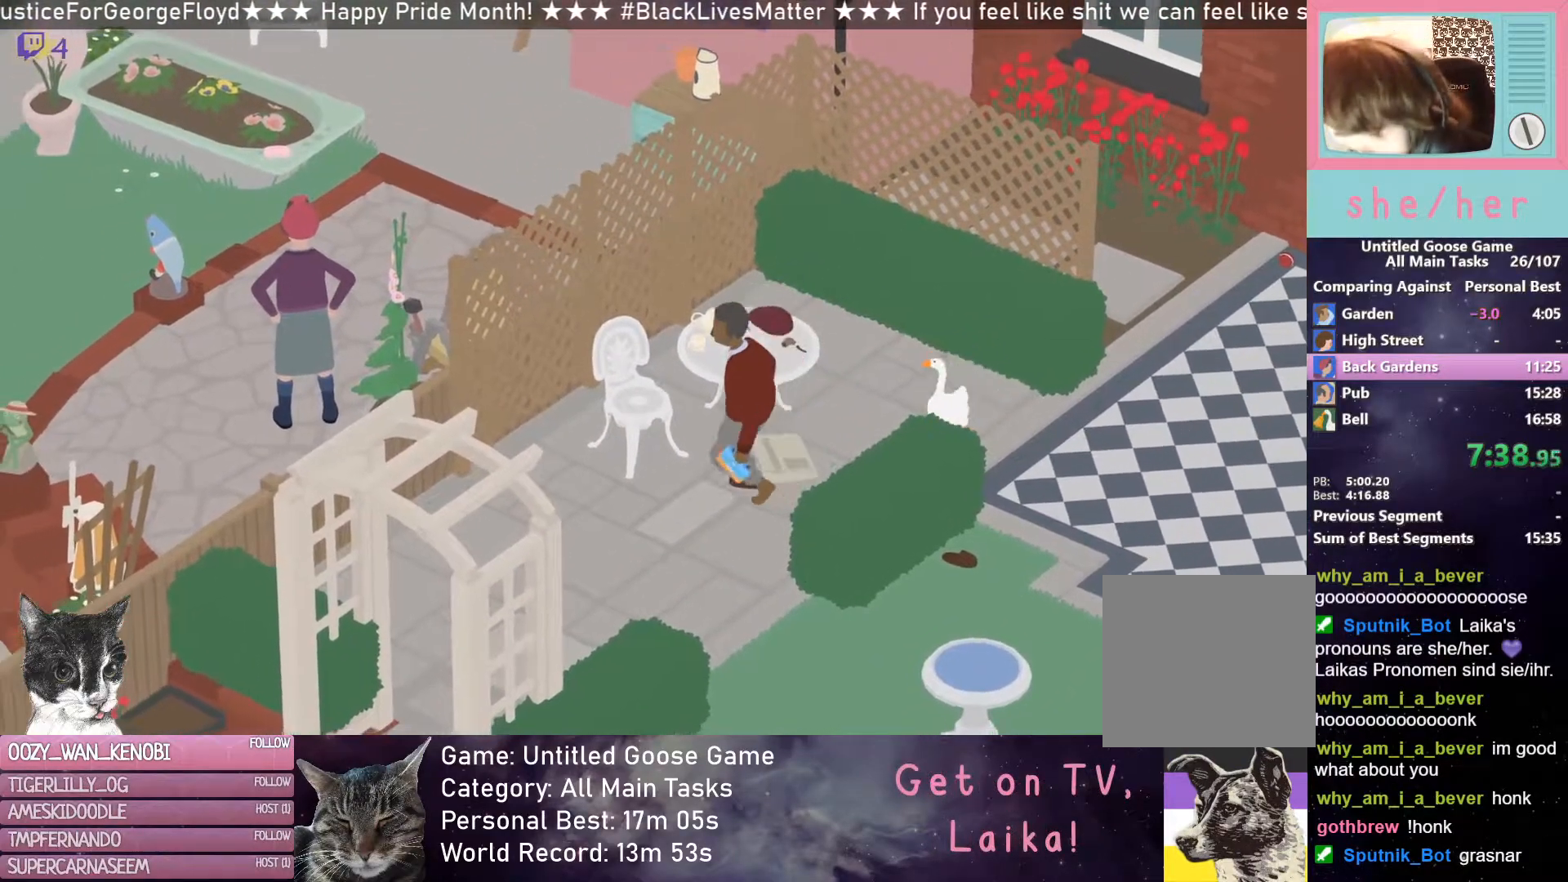
Gameplay with a controller (Xbox layout); each line is a JSON object with the inputs held at the frame after it. "events" lists button and stick changes between this image and that frame as [ms after this image, input, new state], when the widget could be followed in between. Not read: right_stick.
{"buttons": ["L2"], "left_stick": "down-left", "events": [[117, "L2", "down"]]}
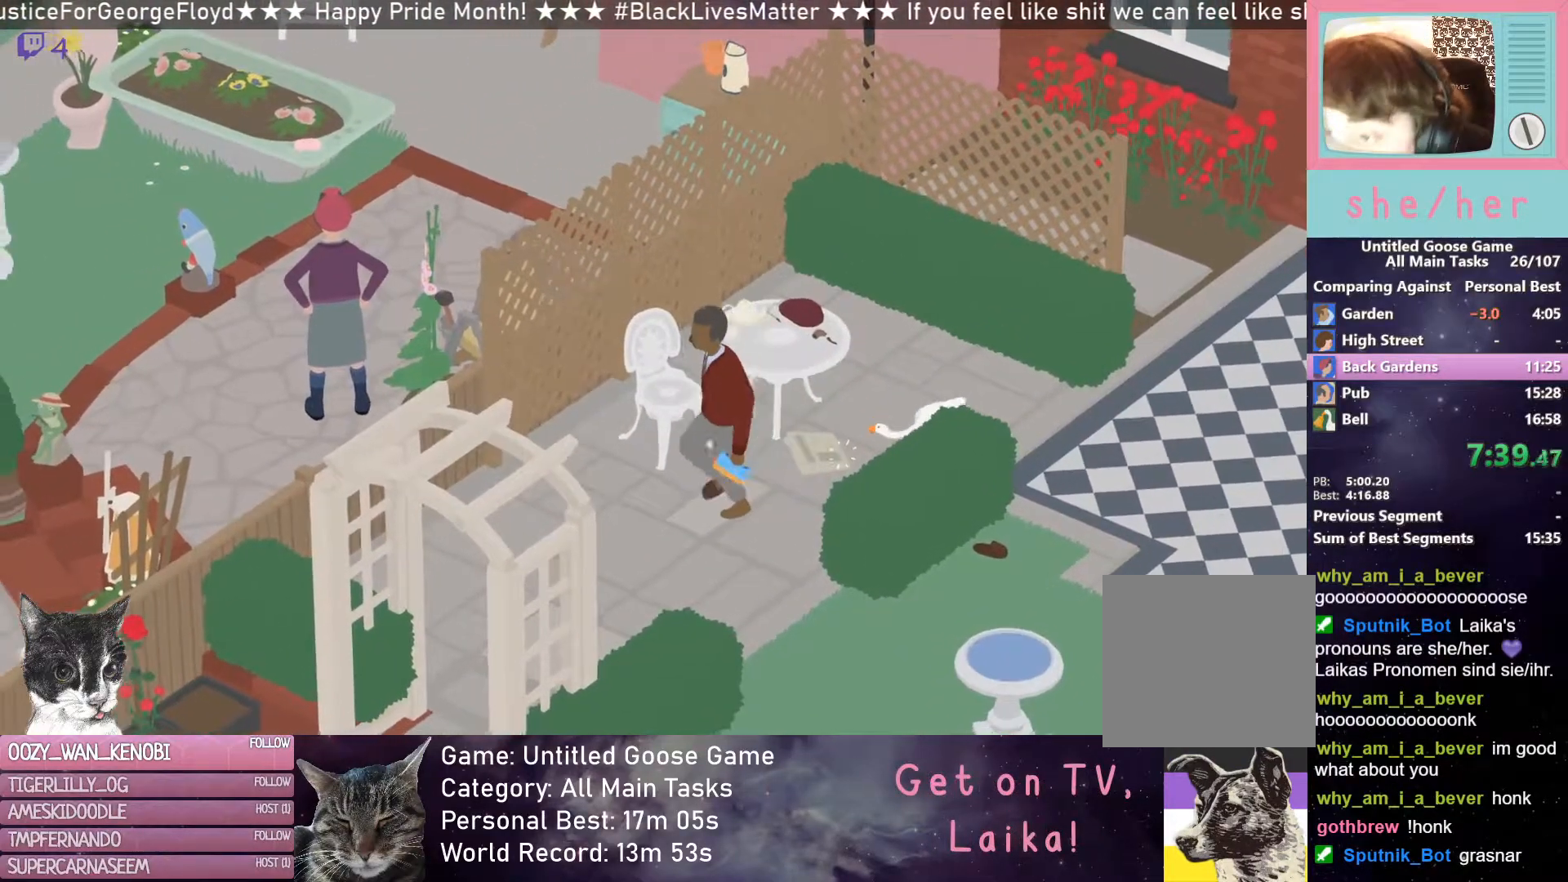
{"buttons": [], "left_stick": "right", "events": [[183, "B", "down"], [200, "L2", "up"], [233, "left_stick", "right"], [283, "B", "up"]]}
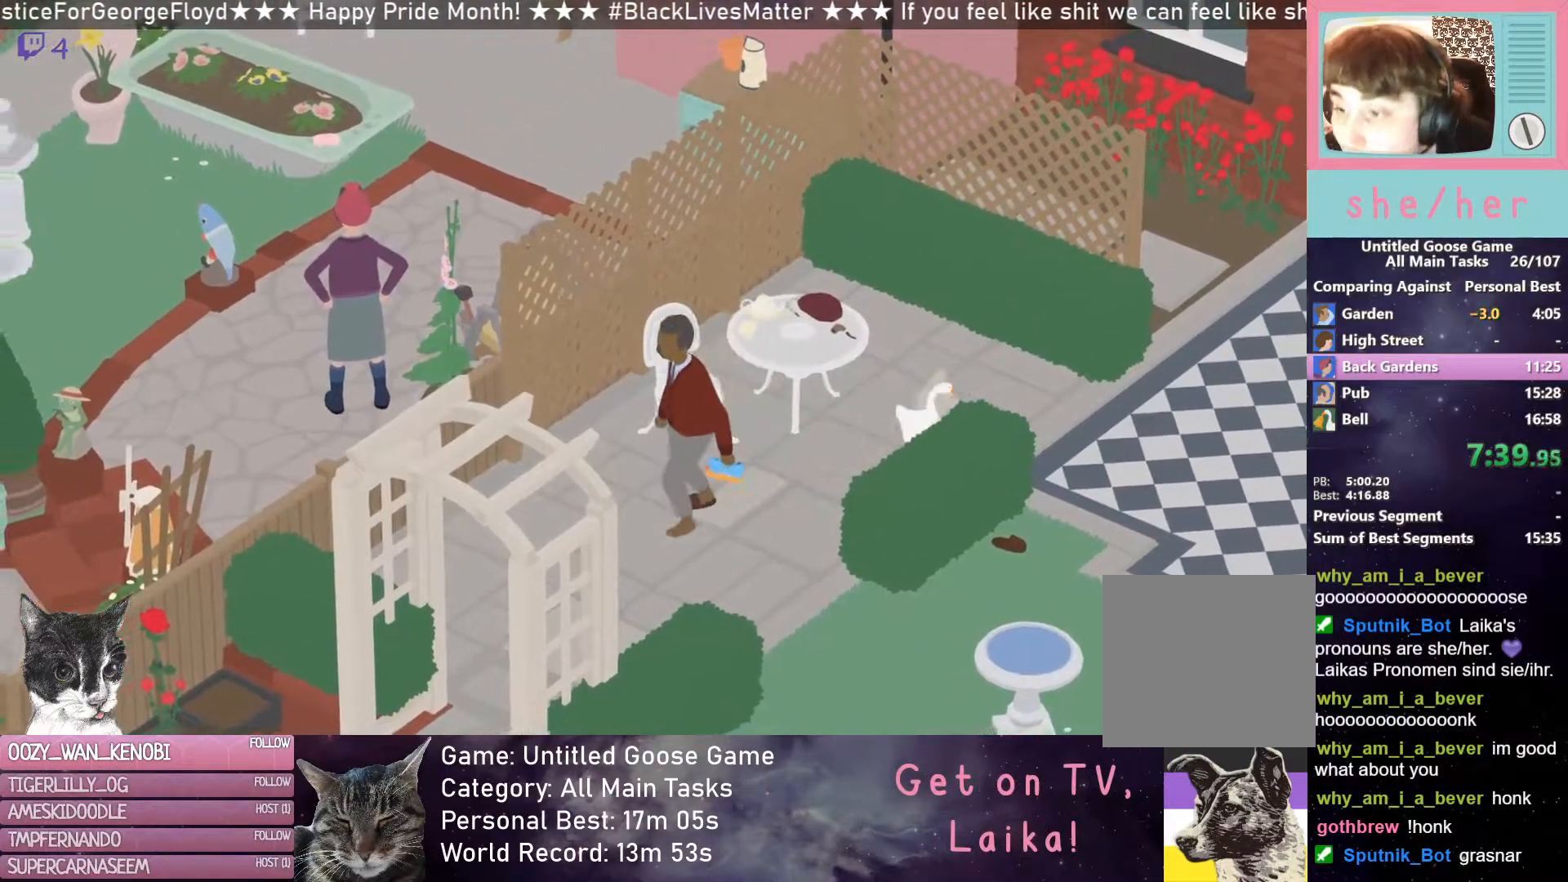
{"buttons": [], "left_stick": "down", "events": [[50, "R2", "down"], [317, "left_stick", "down-right"], [333, "R2", "up"], [483, "left_stick", "down"]]}
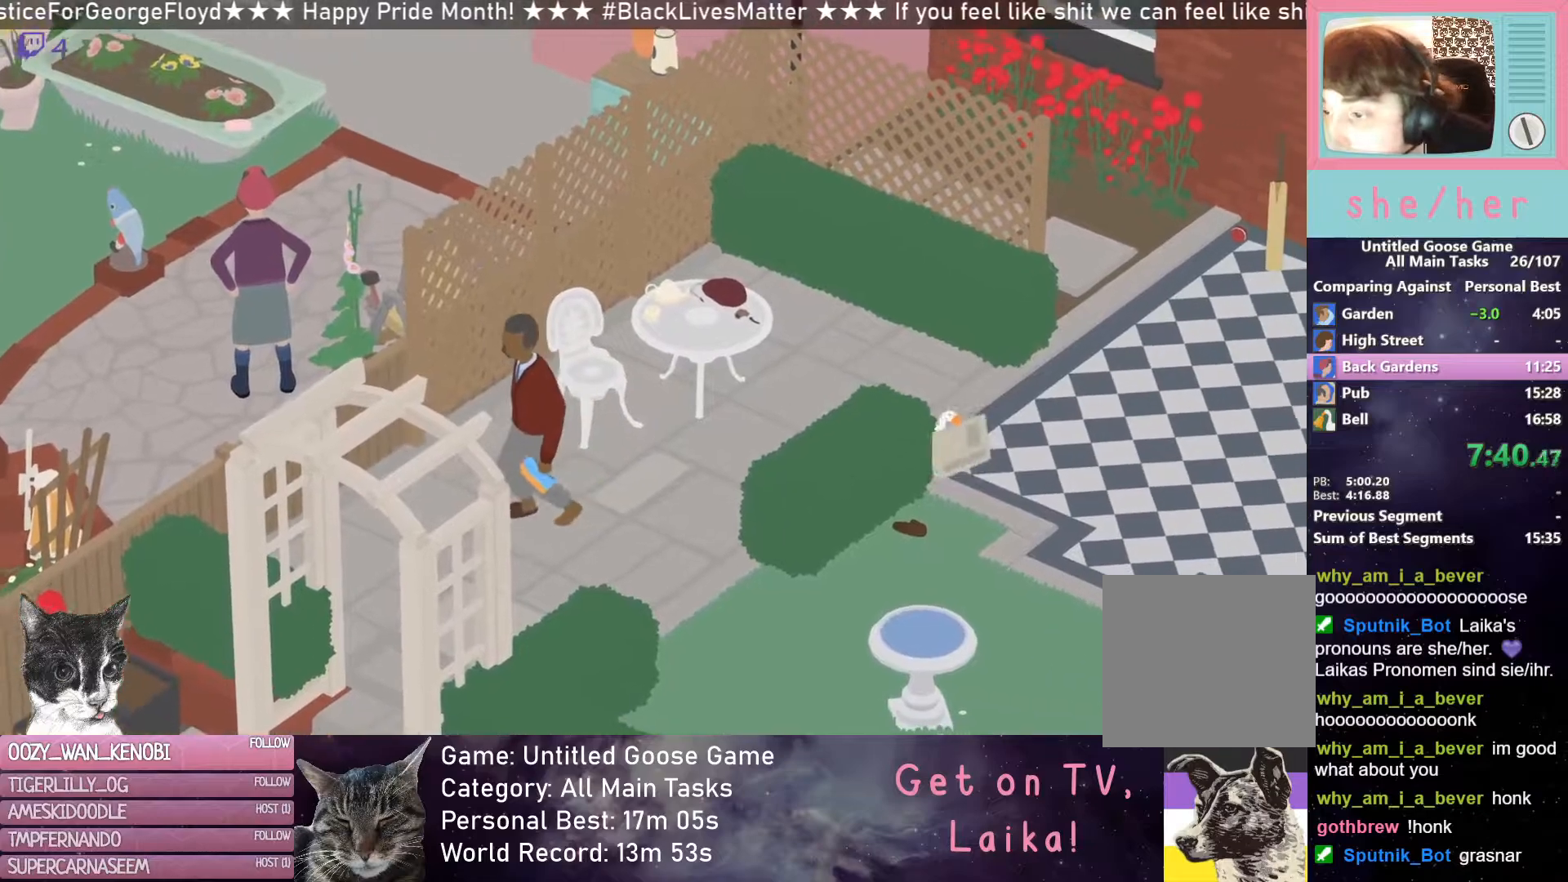
{"buttons": [], "left_stick": "left", "events": [[83, "R2", "down"], [267, "R2", "up"], [333, "left_stick", "down-left"], [450, "left_stick", "left"]]}
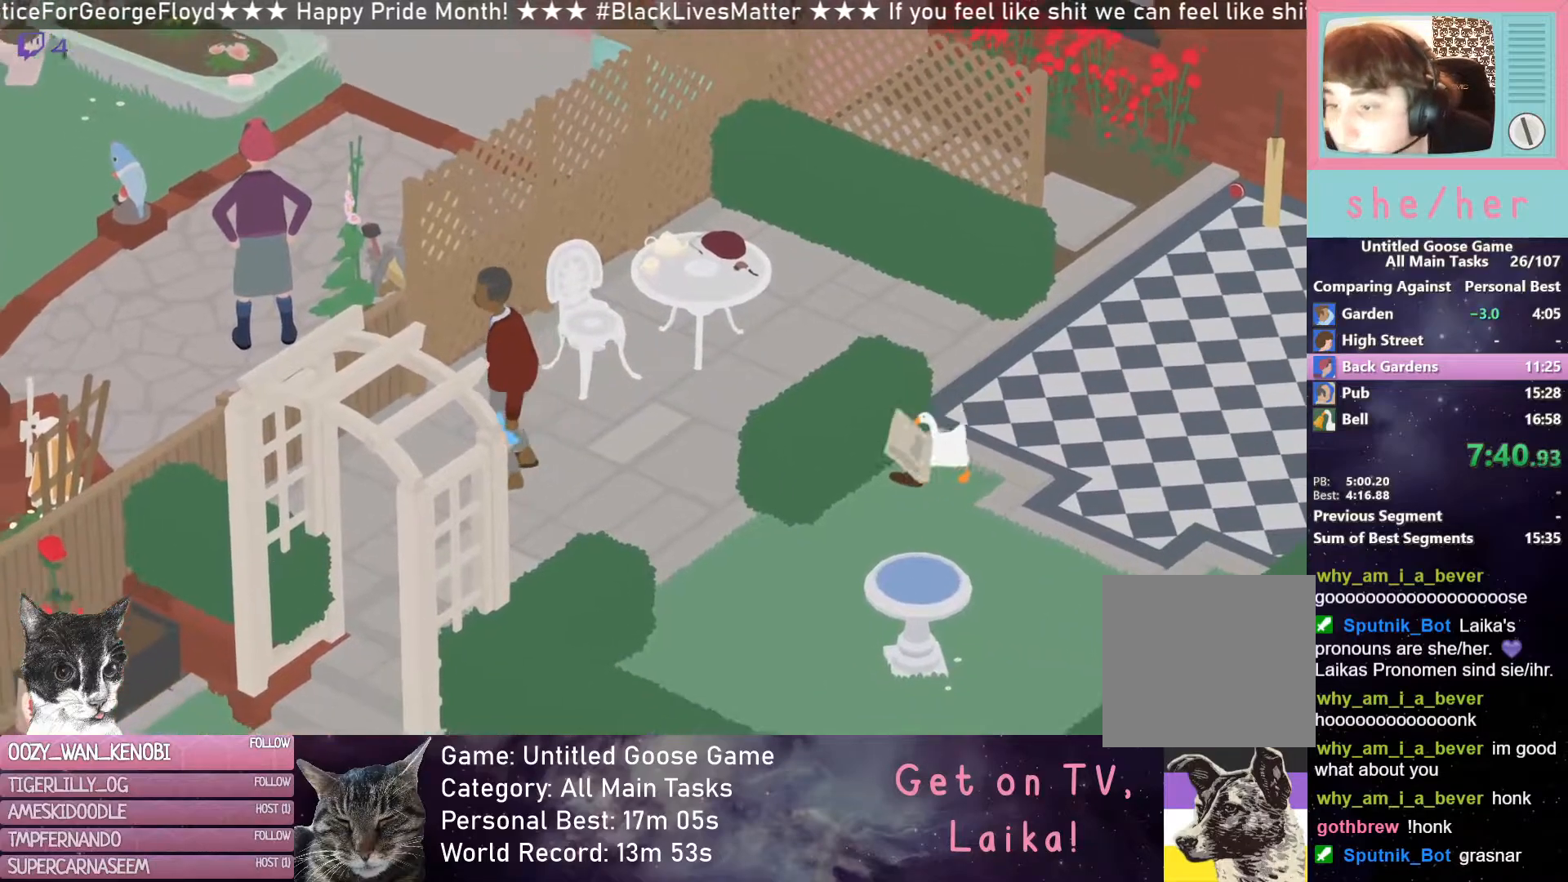
{"buttons": [], "left_stick": "up-right", "events": [[150, "left_stick", "up-left"], [233, "B", "down"], [283, "left_stick", "up-right"], [350, "B", "up"]]}
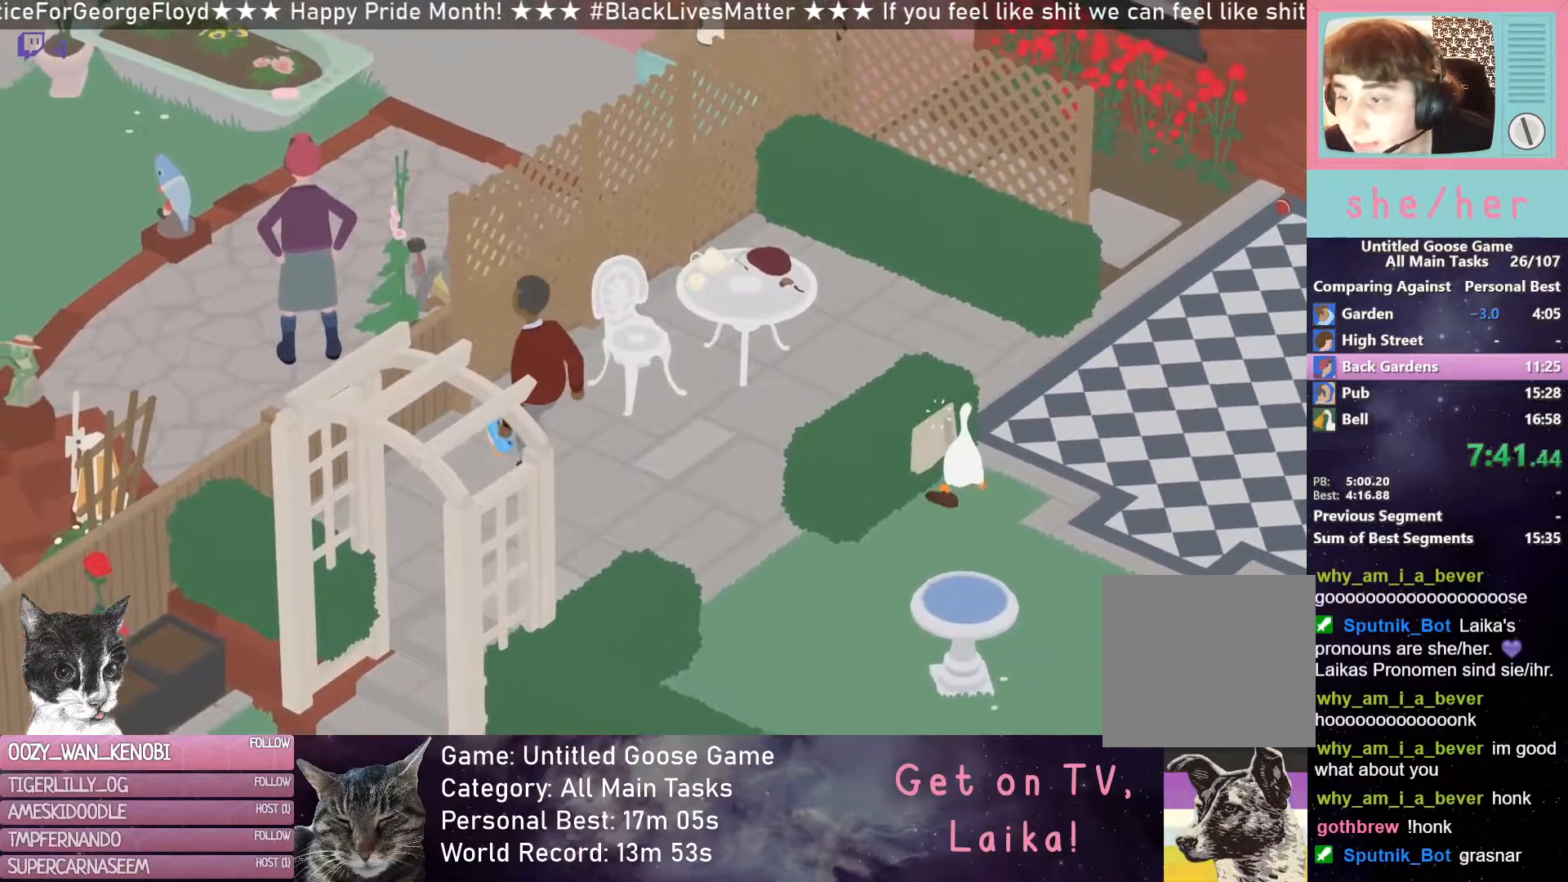
{"buttons": [], "left_stick": "up-left", "events": [[50, "R2", "down"], [367, "left_stick", "up"], [450, "R2", "up"], [500, "left_stick", "up-left"]]}
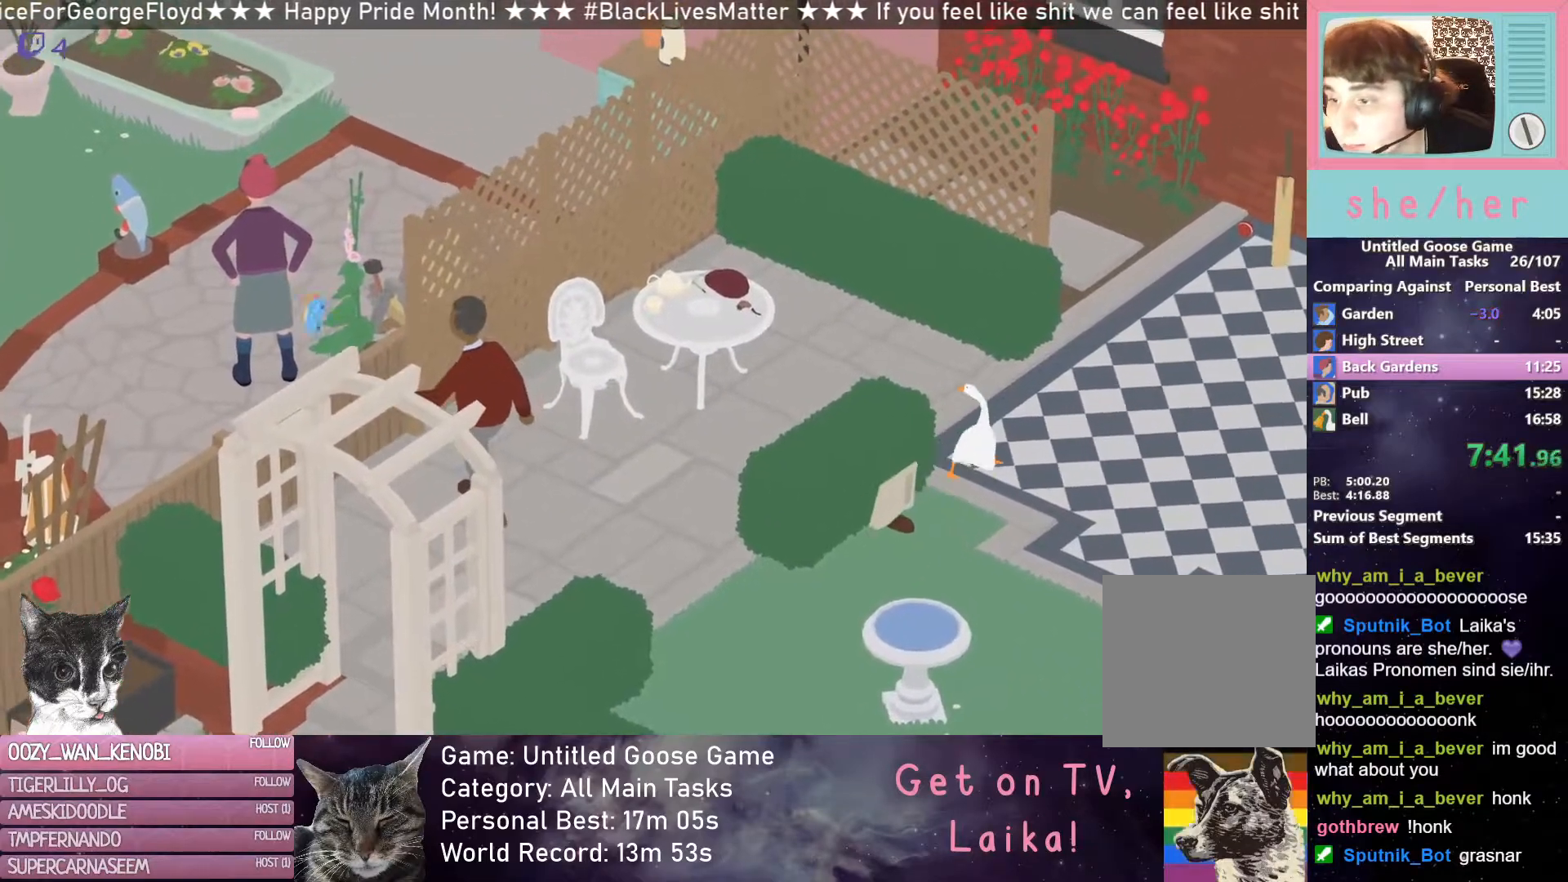
{"buttons": ["R2"], "left_stick": "up-left", "events": [[217, "R2", "down"]]}
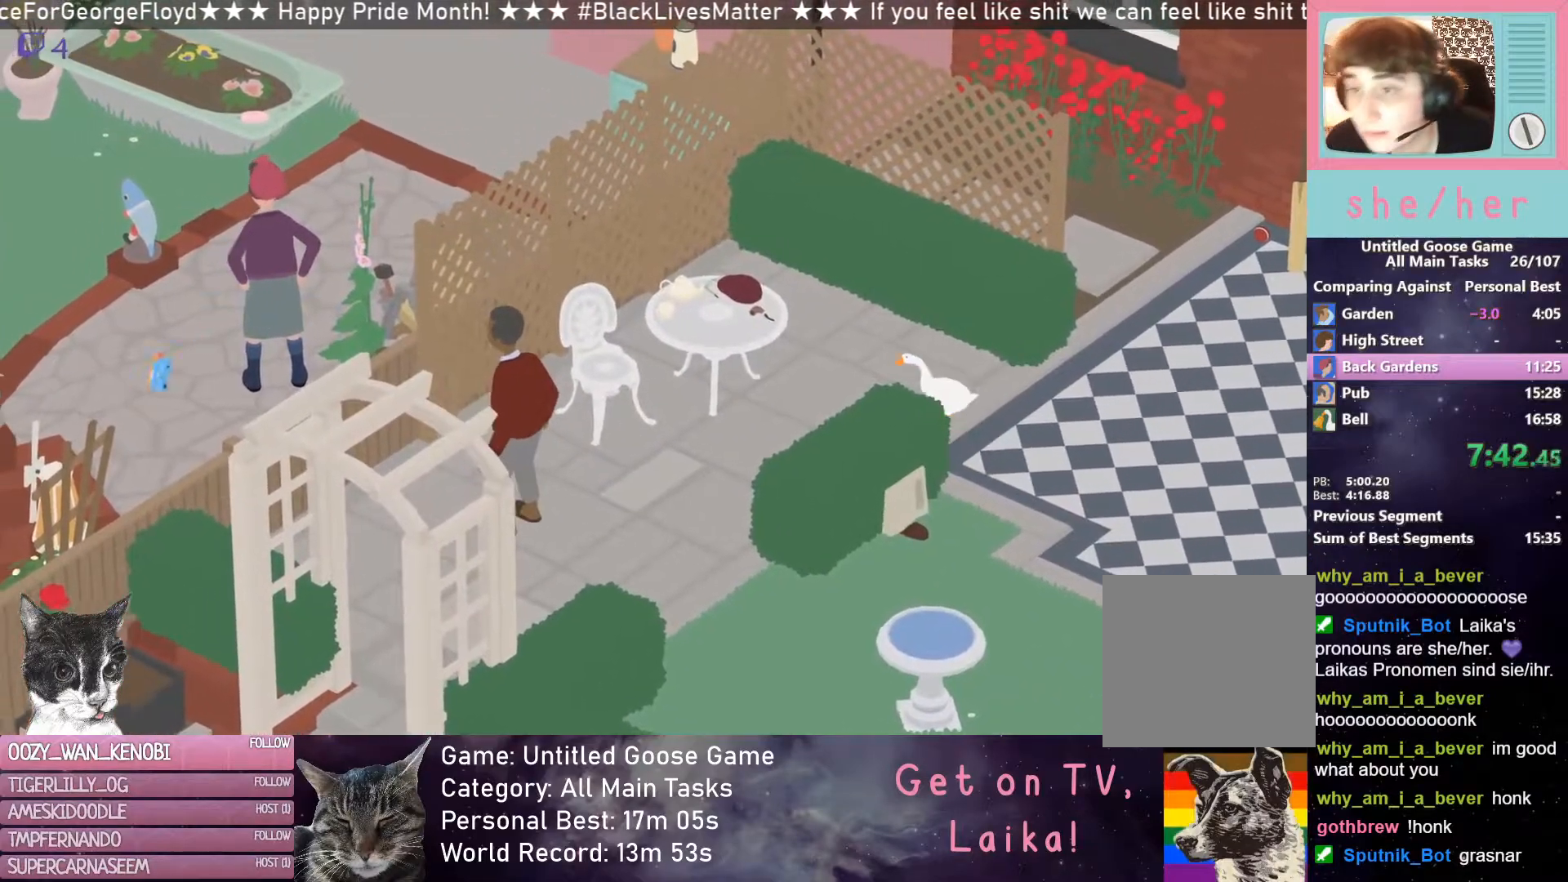
{"buttons": [], "left_stick": "up-left", "events": [[267, "R2", "up"]]}
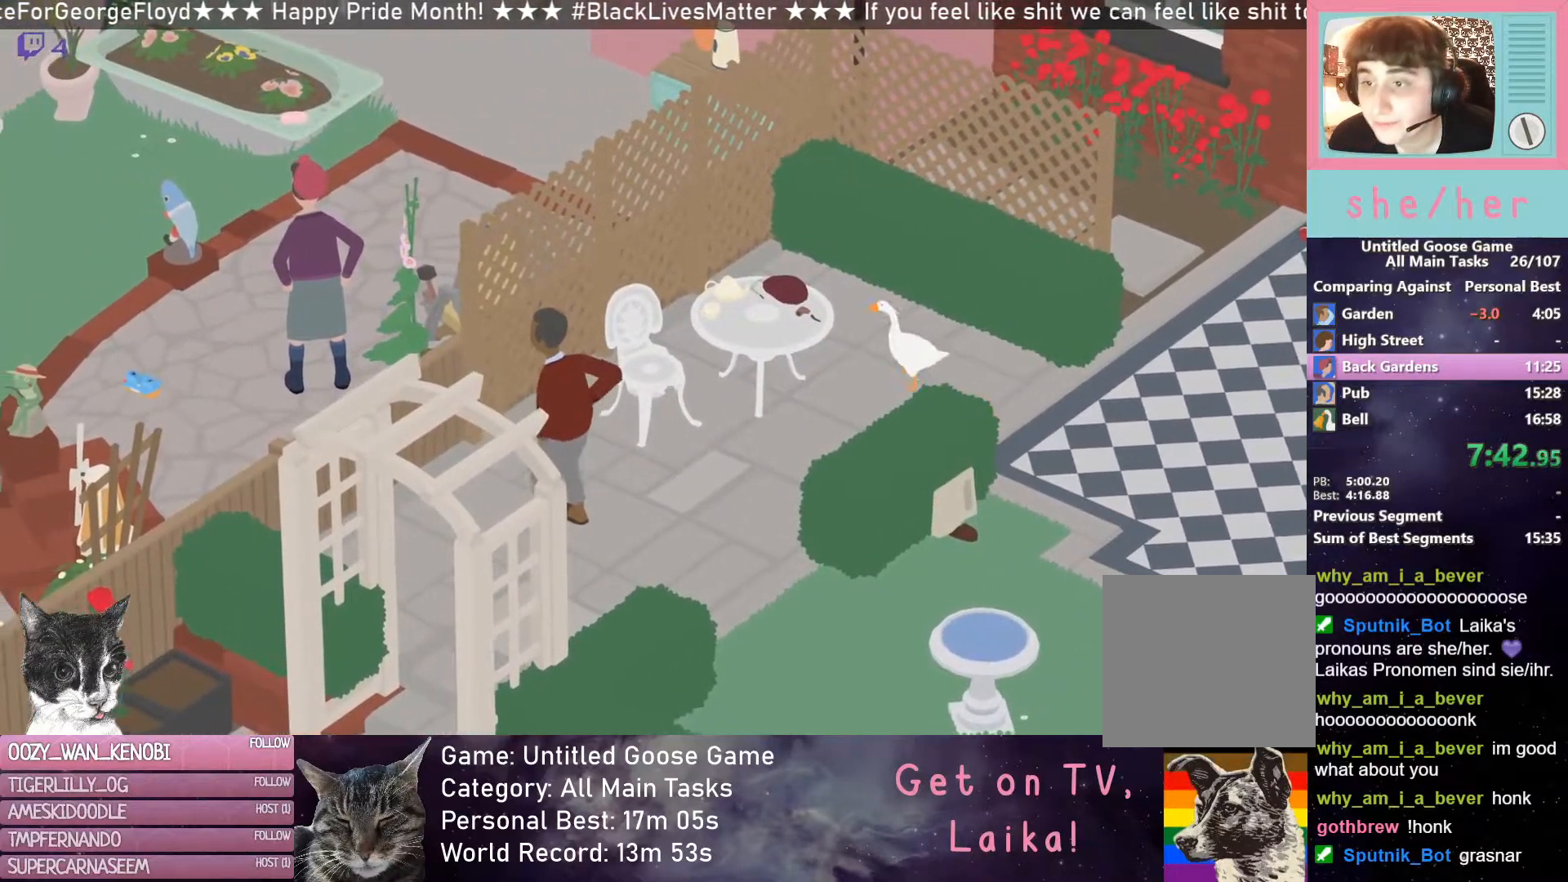
{"buttons": ["B"], "left_stick": "up-right", "events": [[267, "left_stick", "center"], [400, "B", "down"], [433, "left_stick", "up-right"]]}
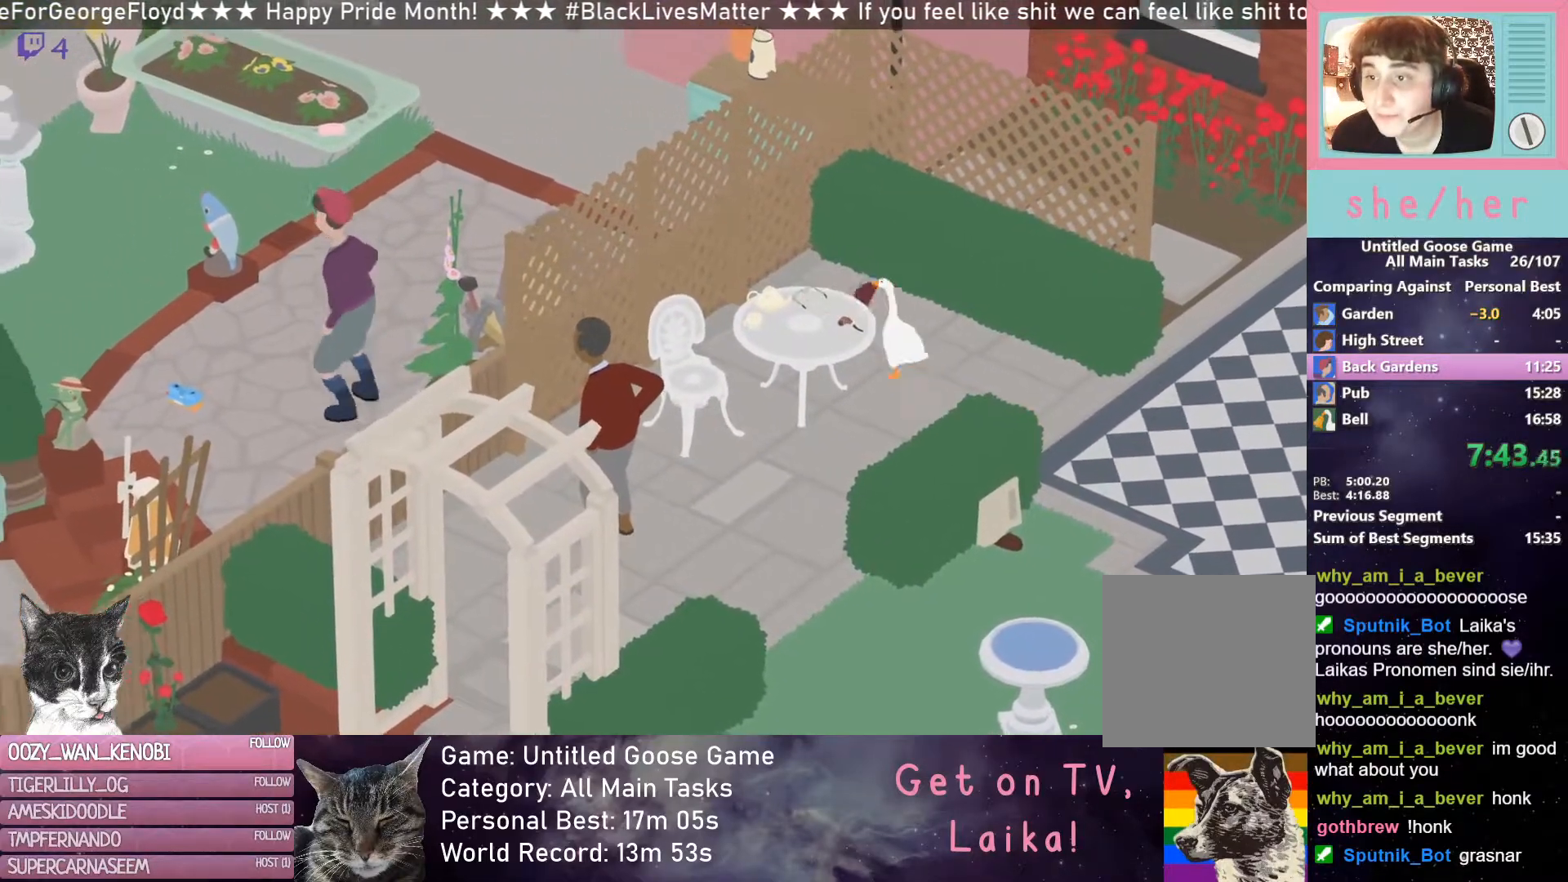
{"buttons": ["R2"], "left_stick": "up-left", "events": [[17, "B", "up"], [150, "left_stick", "up-left"], [250, "R2", "down"]]}
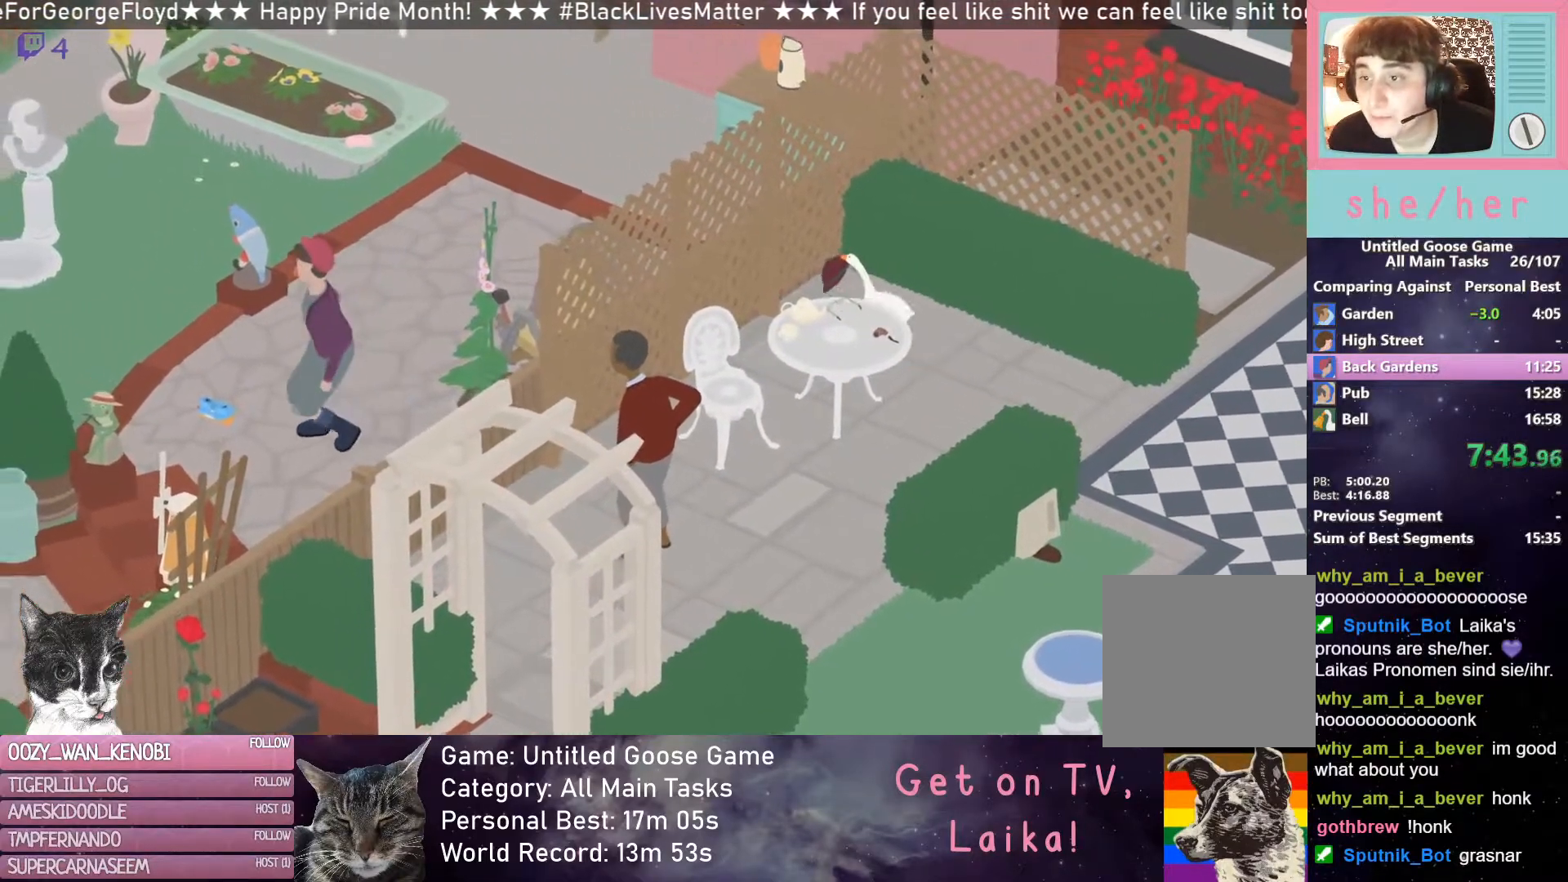
{"buttons": ["B", "R2"], "left_stick": "up-left", "events": [[467, "B", "down"]]}
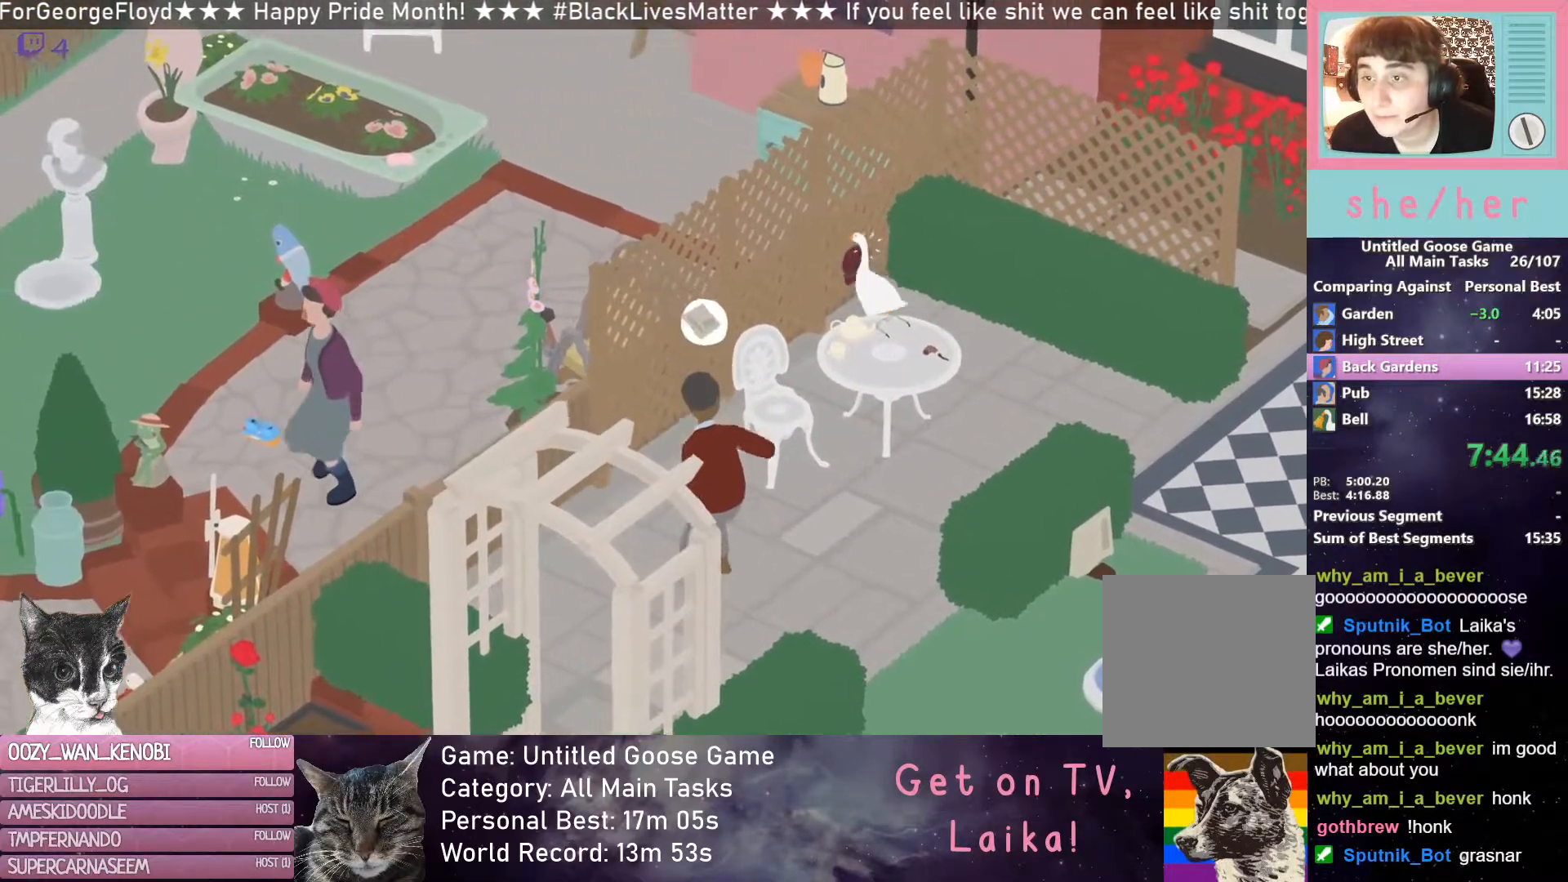
{"buttons": ["B", "L2", "R2"], "left_stick": "up-left", "events": [[33, "B", "up"], [50, "L2", "down"], [133, "B", "down"], [233, "B", "up"], [500, "B", "down"]]}
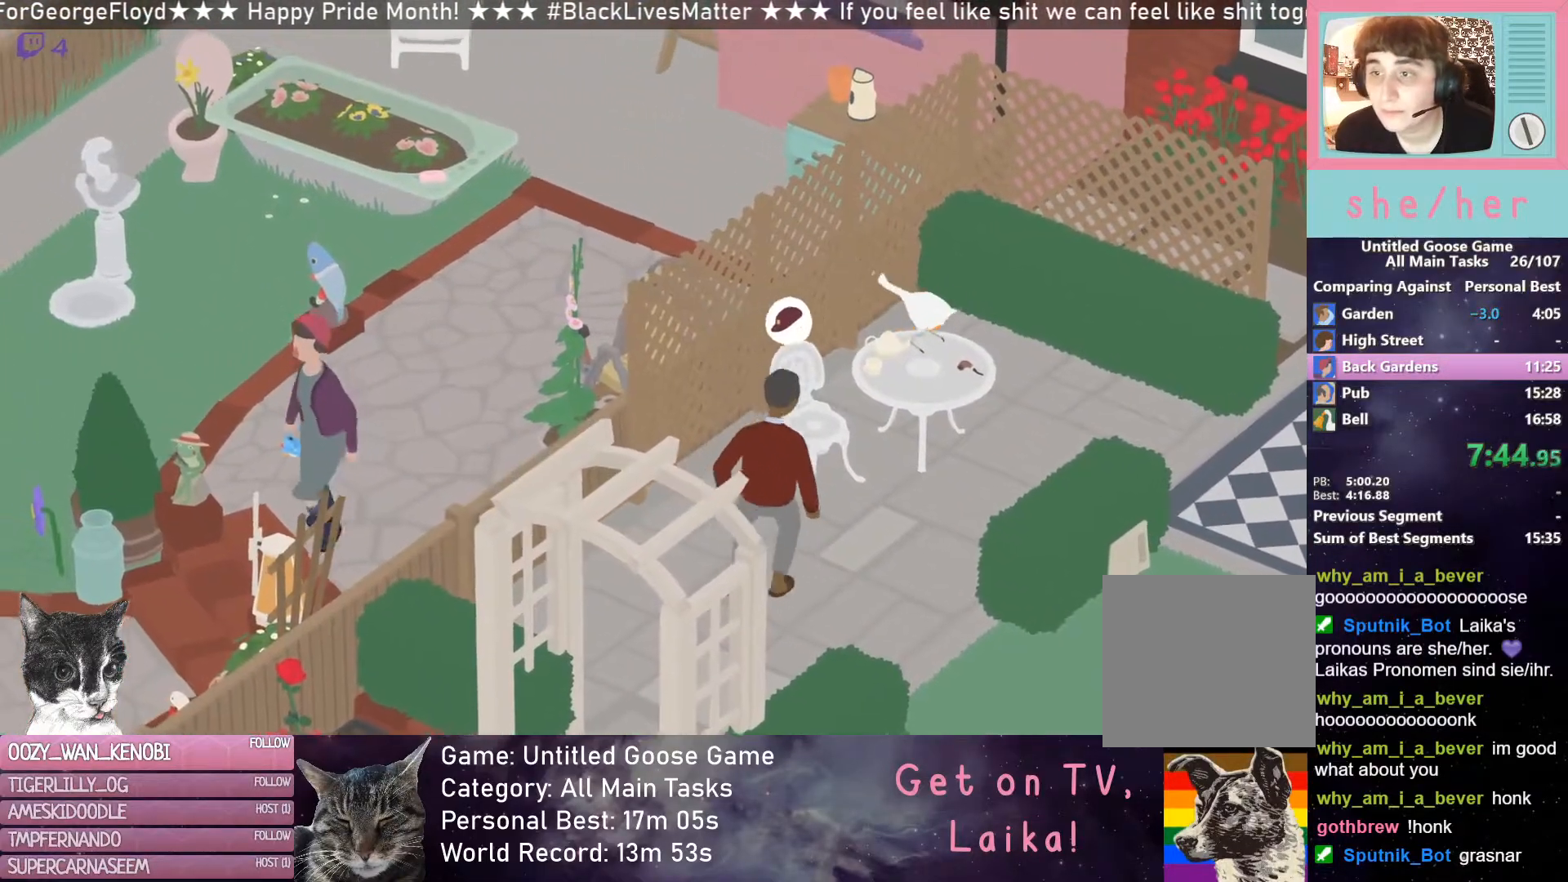
{"buttons": [], "left_stick": "down", "events": [[117, "B", "up"], [167, "R2", "up"], [233, "L2", "up"], [267, "left_stick", "down-left"], [383, "left_stick", "down"]]}
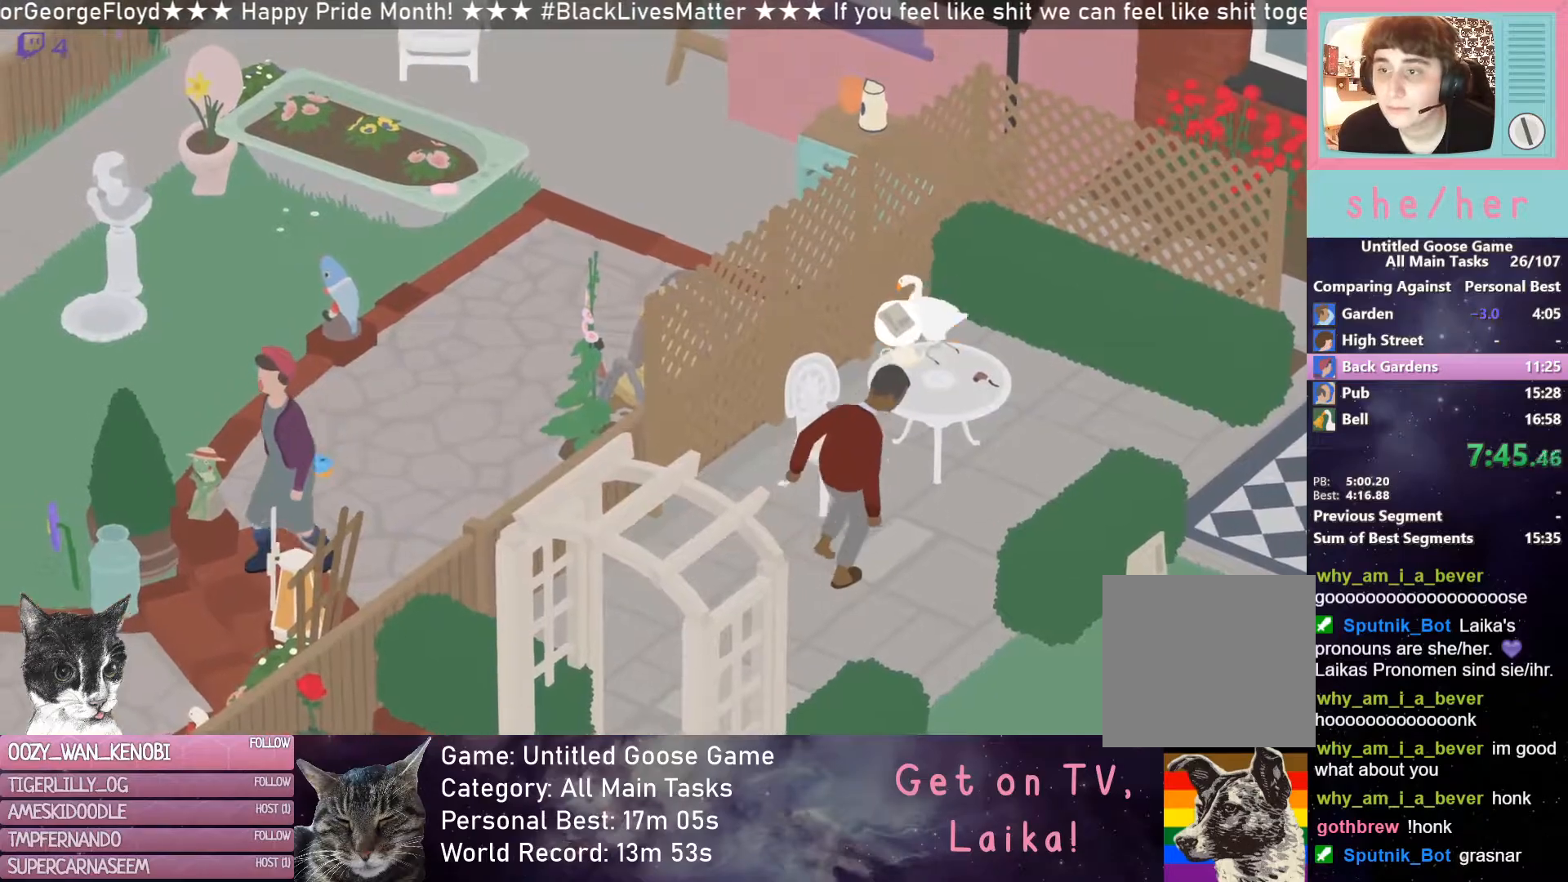
{"buttons": ["R2"], "left_stick": "down-left", "events": [[83, "left_stick", "down-left"], [133, "R2", "down"]]}
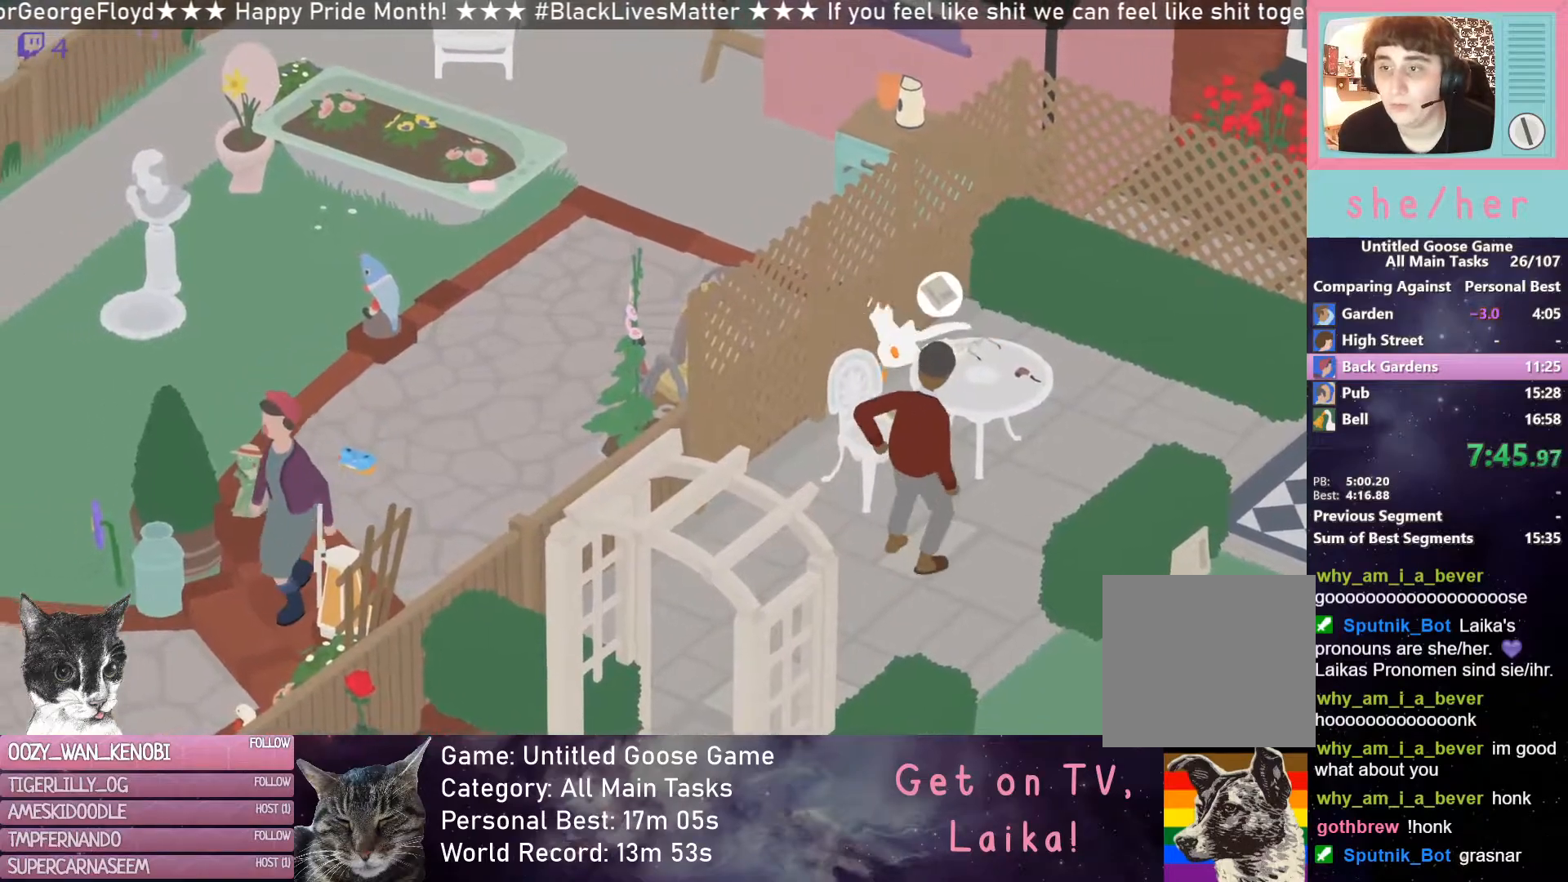
{"buttons": ["R2"], "left_stick": "down-left", "events": []}
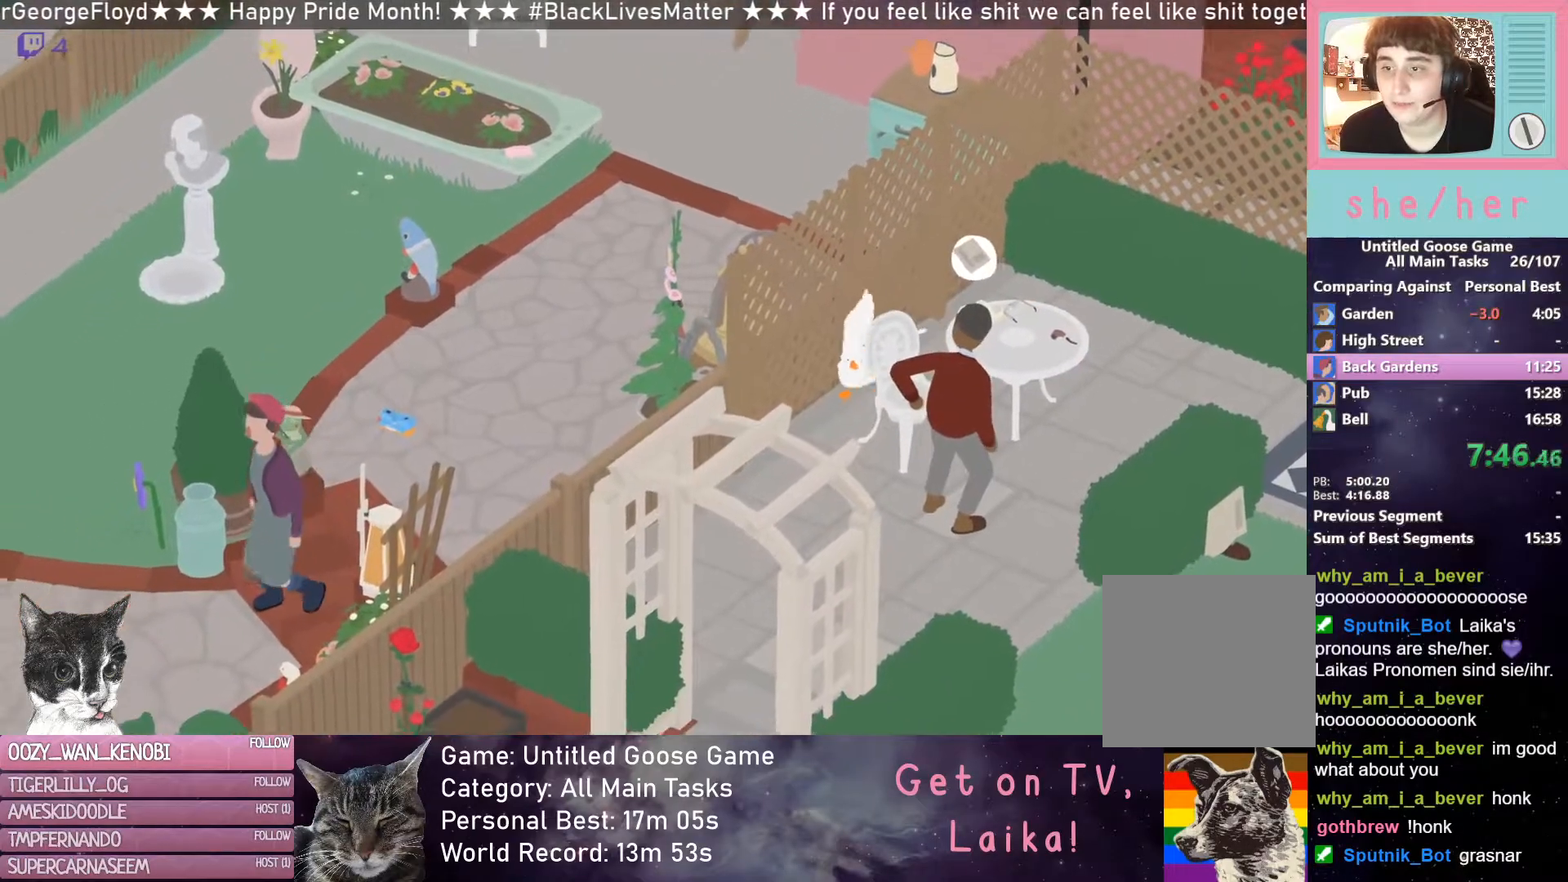
{"buttons": ["R2"], "left_stick": "down", "events": [[350, "left_stick", "down"]]}
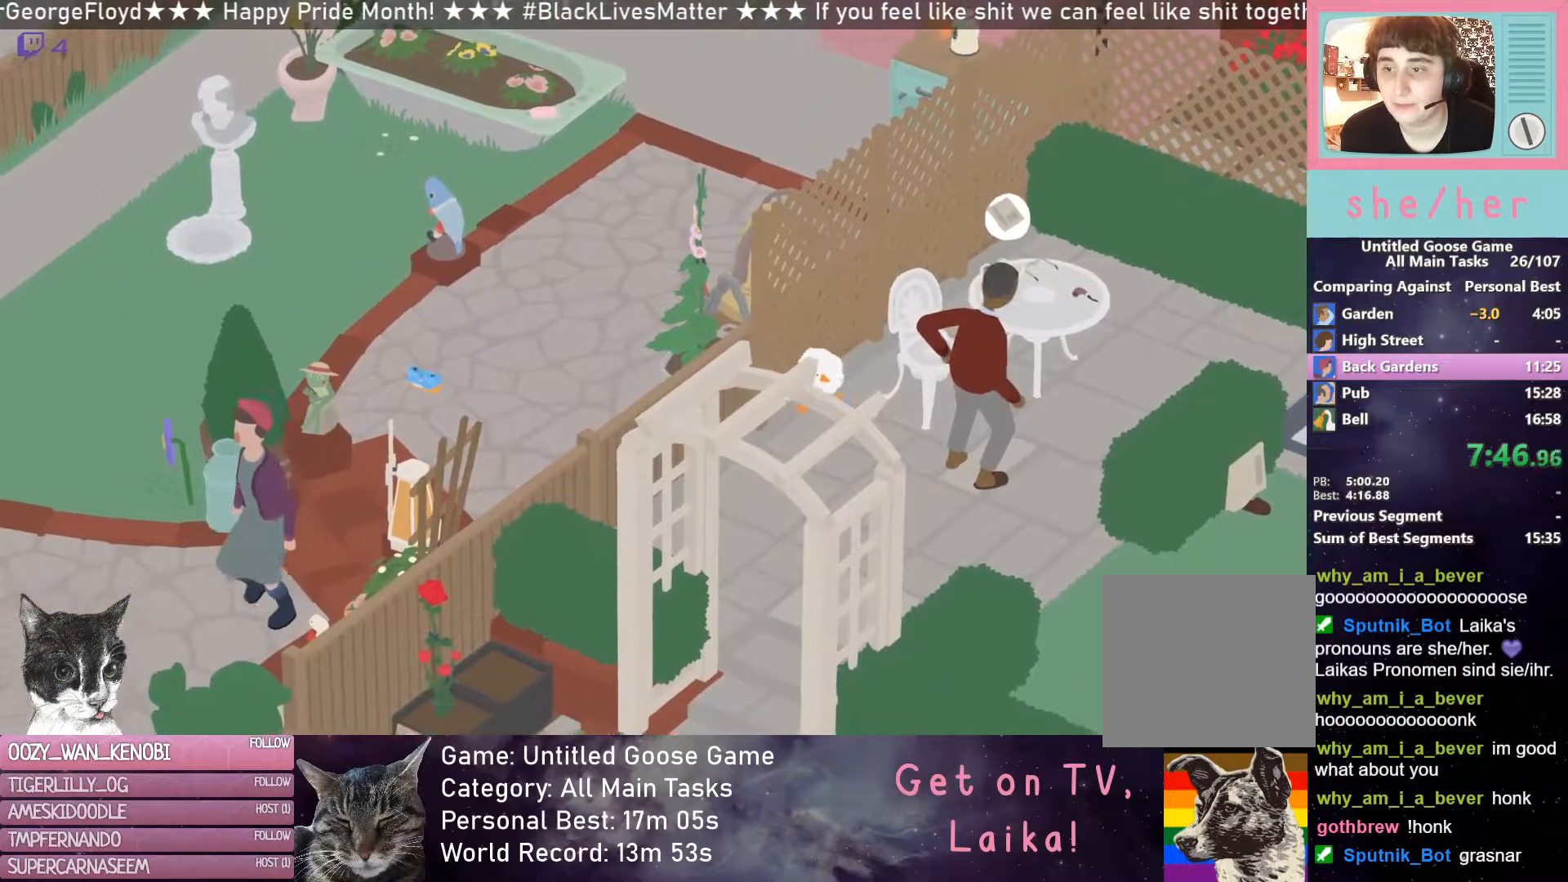
{"buttons": ["R2"], "left_stick": "down", "events": []}
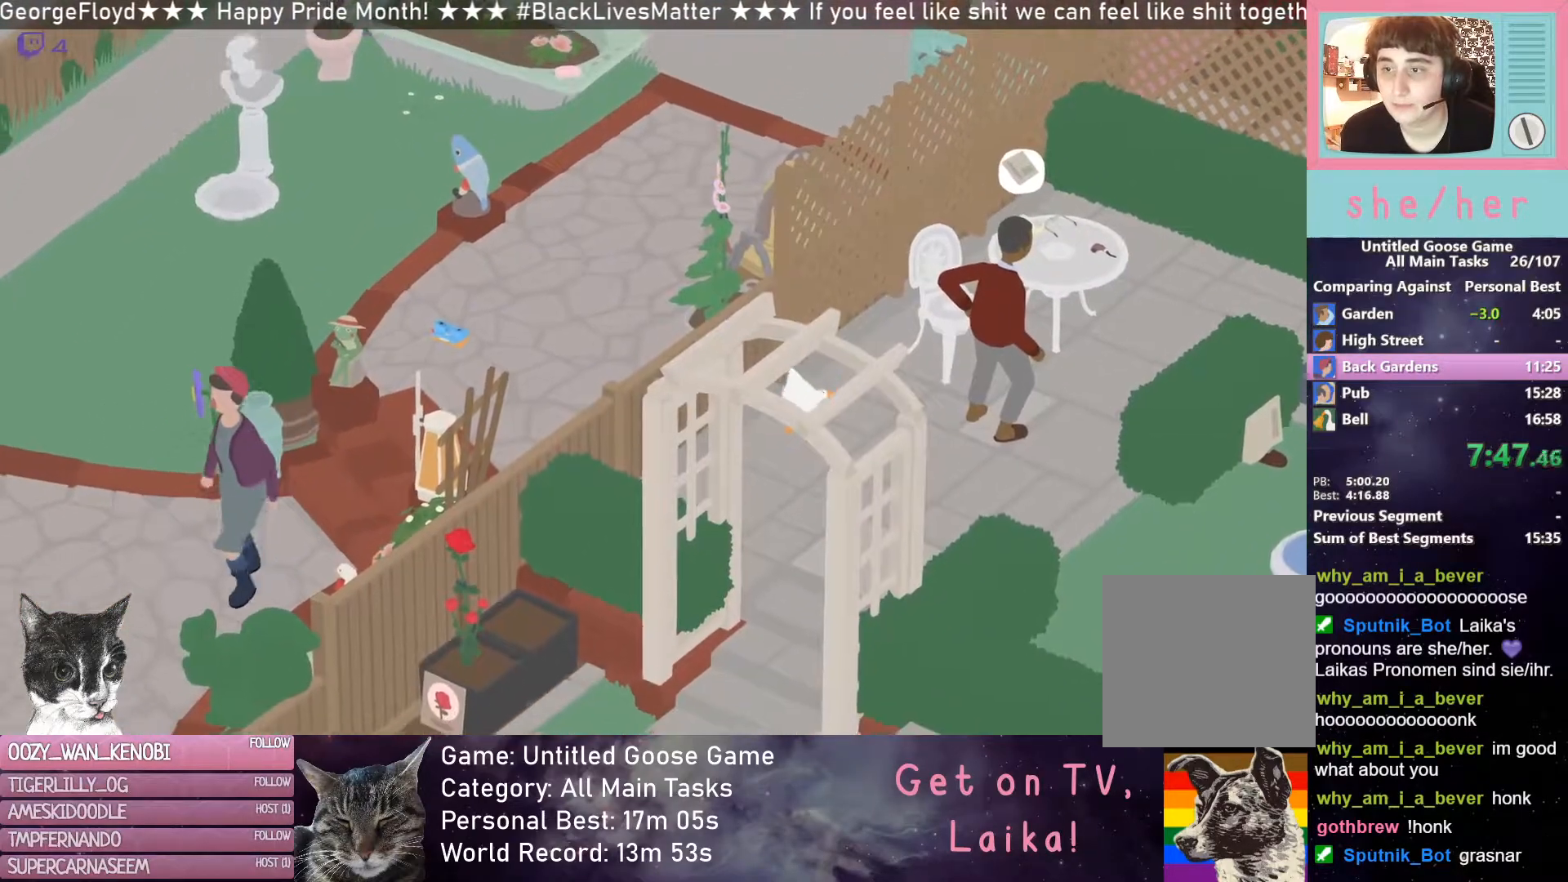
{"buttons": [], "left_stick": "down", "events": [[233, "R2", "up"]]}
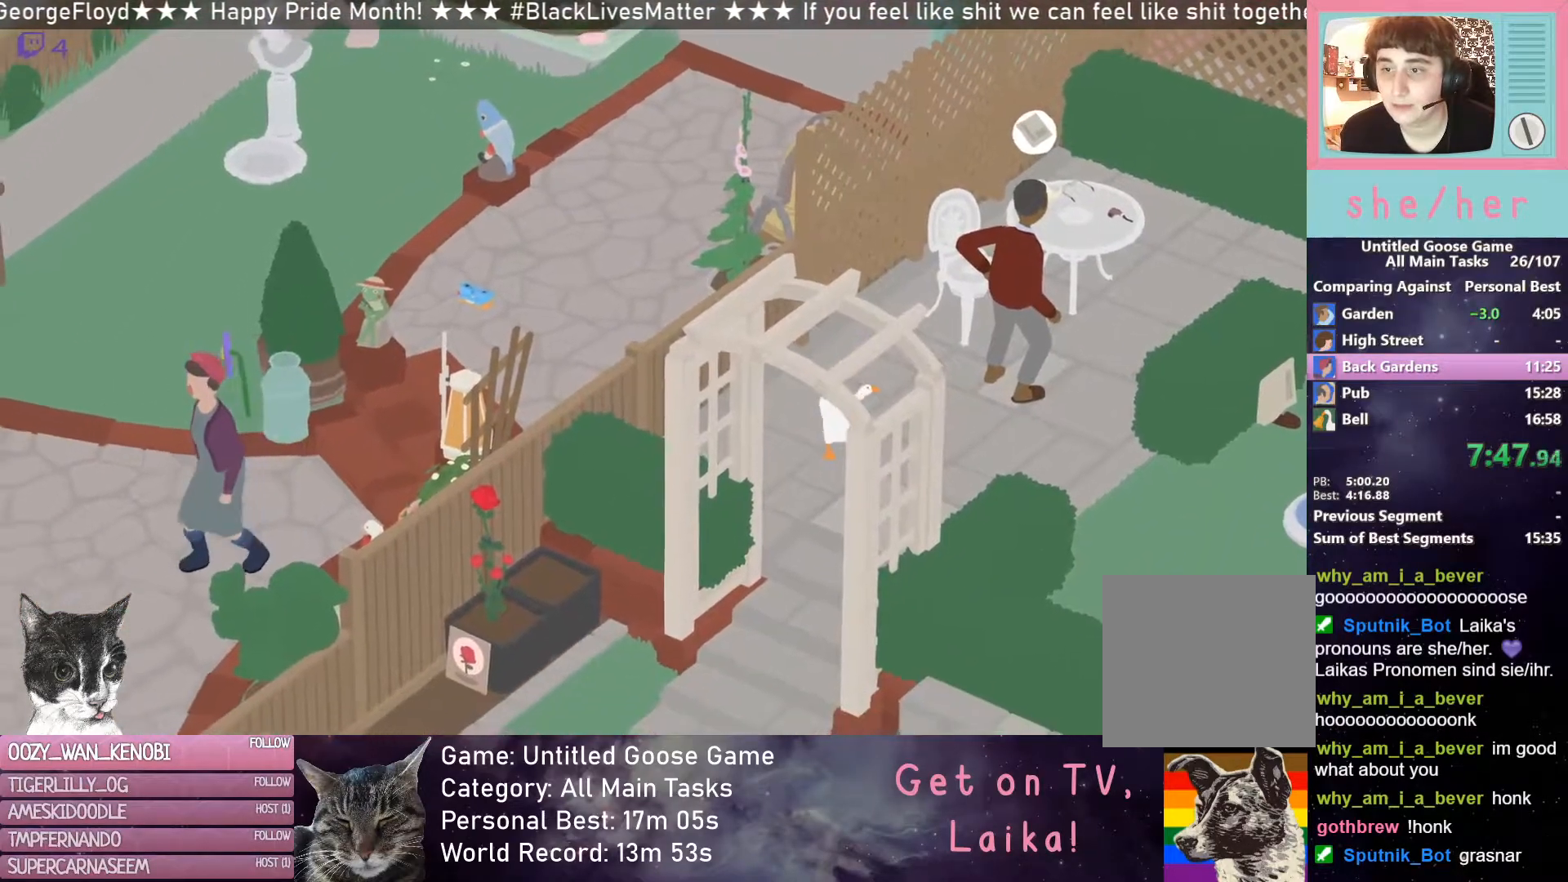
{"buttons": [], "left_stick": "down-right", "events": [[317, "left_stick", "down-right"]]}
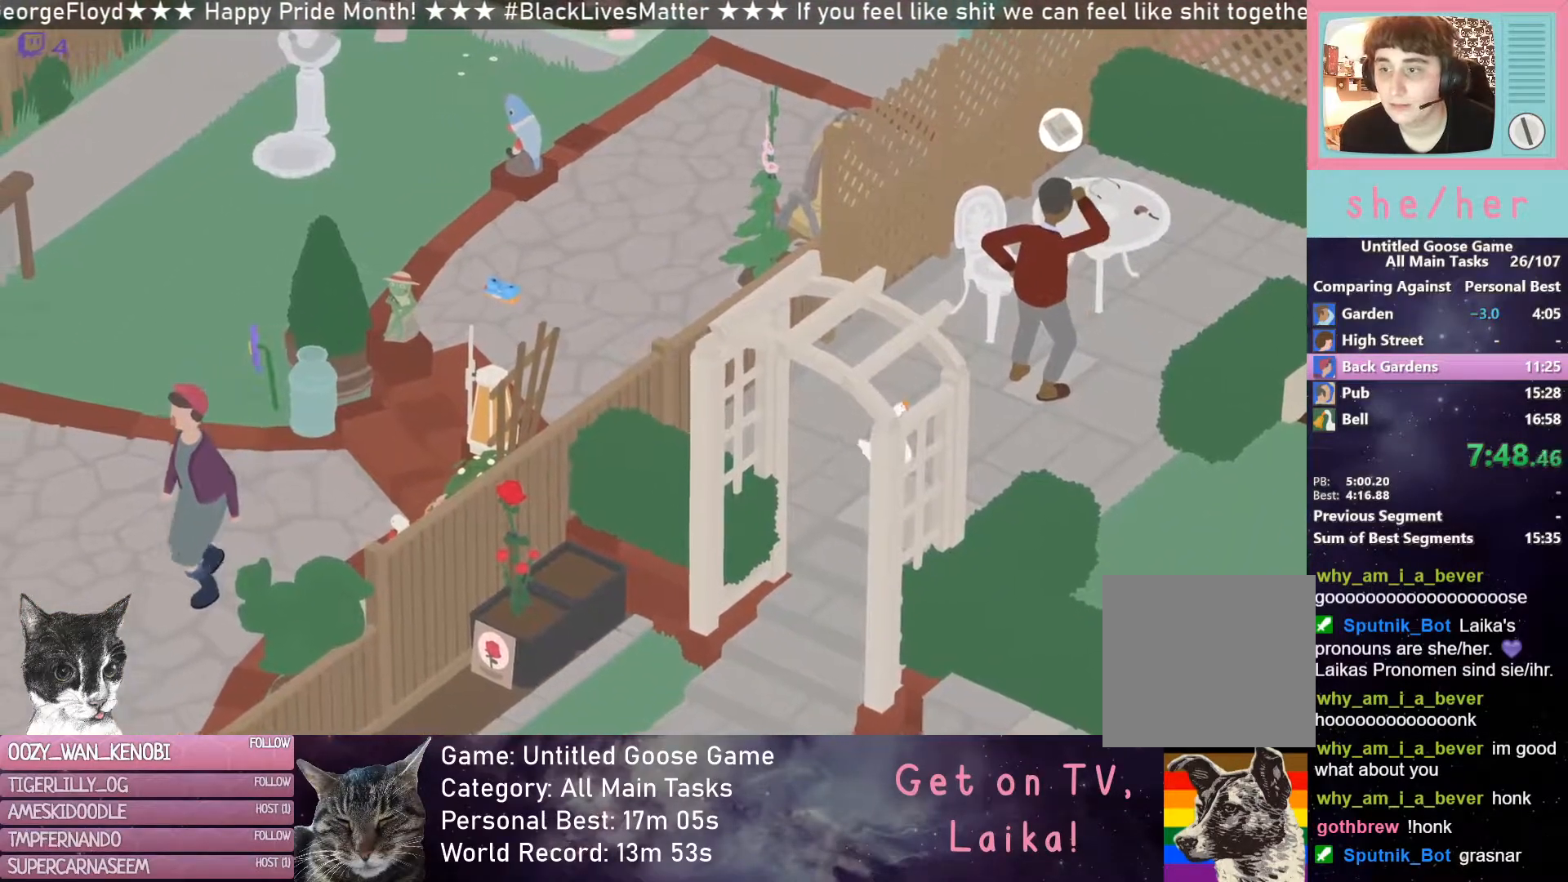
{"buttons": [], "left_stick": "right", "events": [[67, "left_stick", "center"], [350, "left_stick", "right"]]}
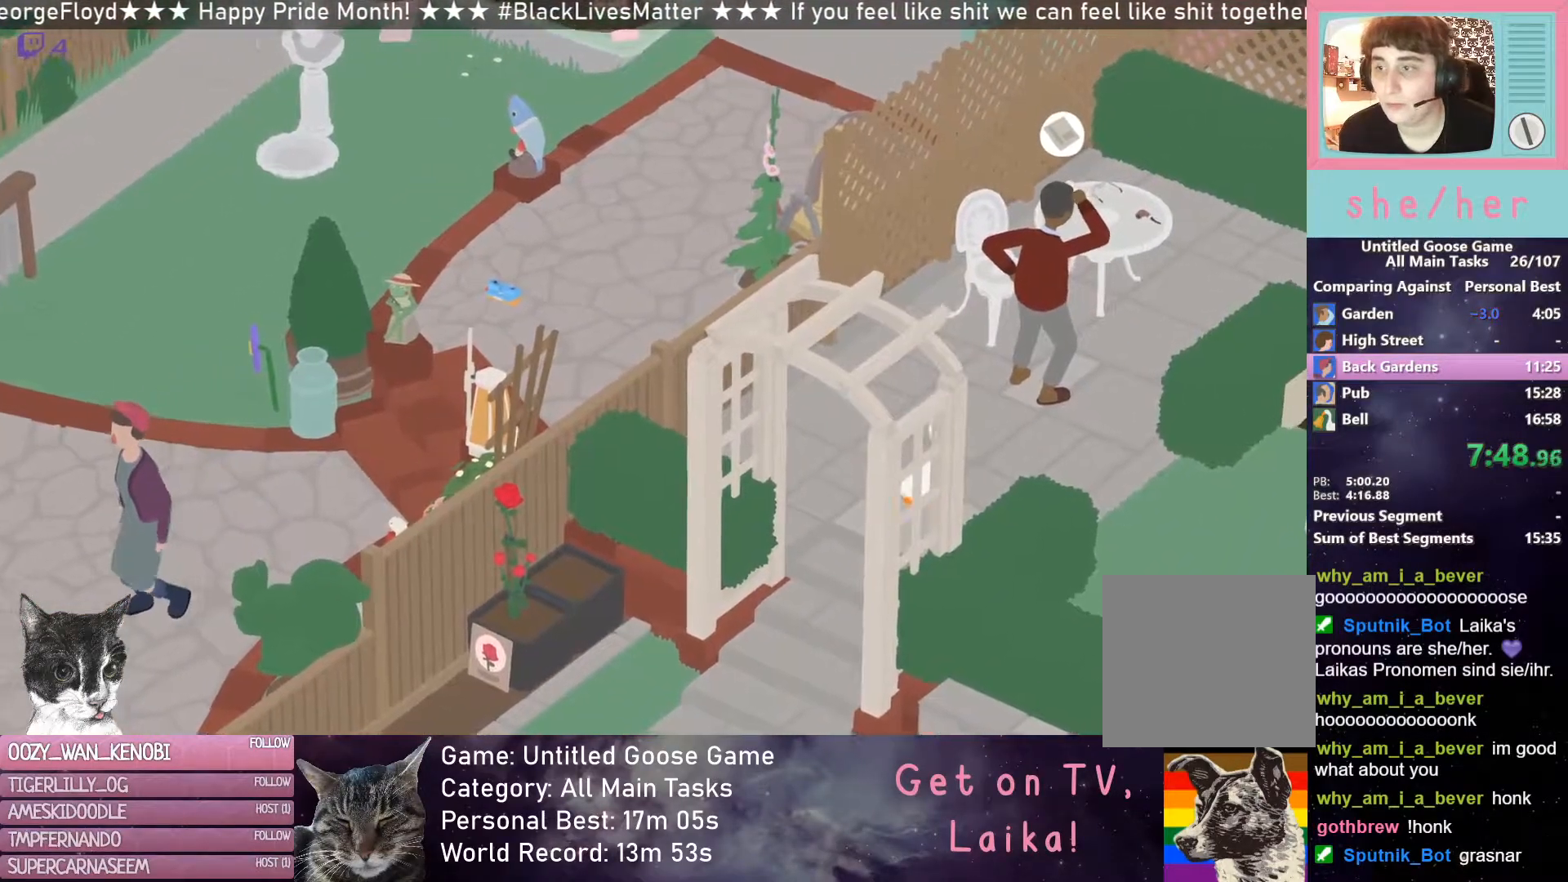
{"buttons": [], "left_stick": "center", "events": [[200, "left_stick", "center"]]}
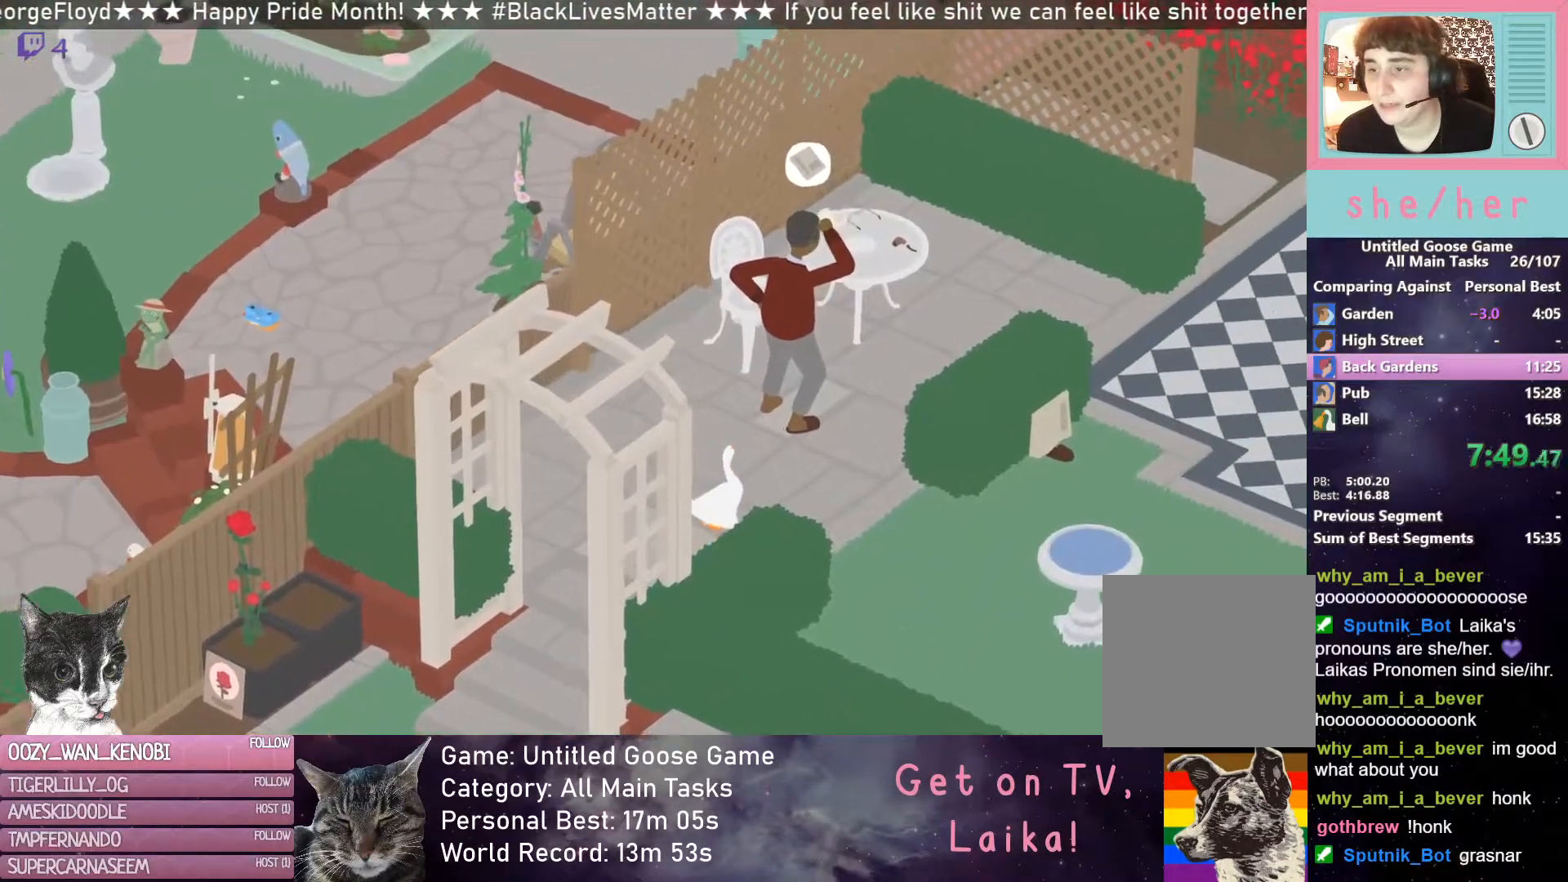
{"buttons": [], "left_stick": "center", "events": []}
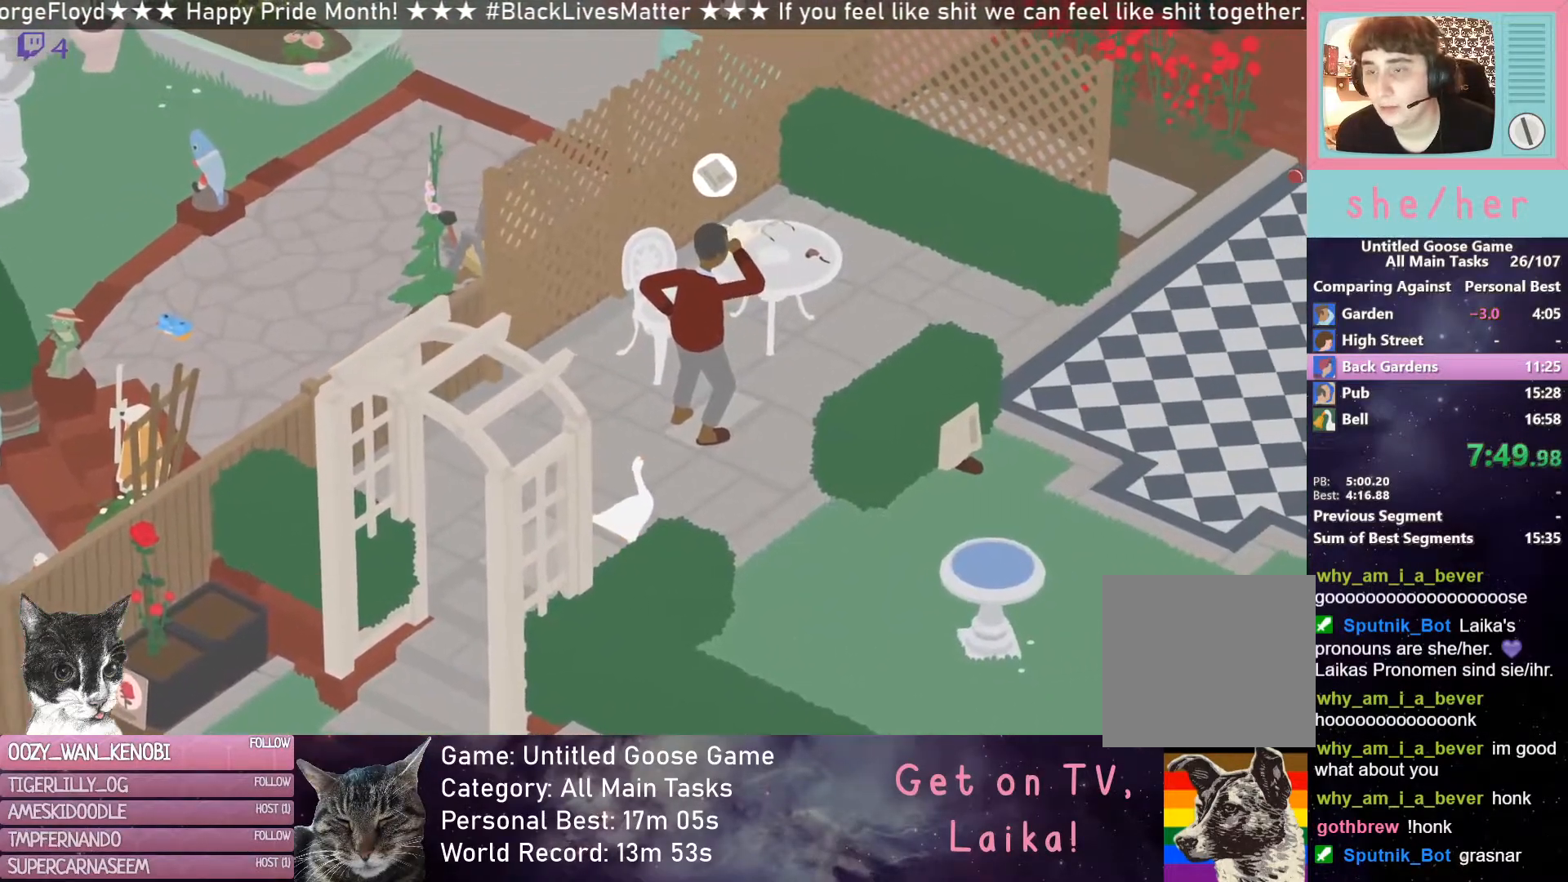
{"buttons": [], "left_stick": "center", "events": []}
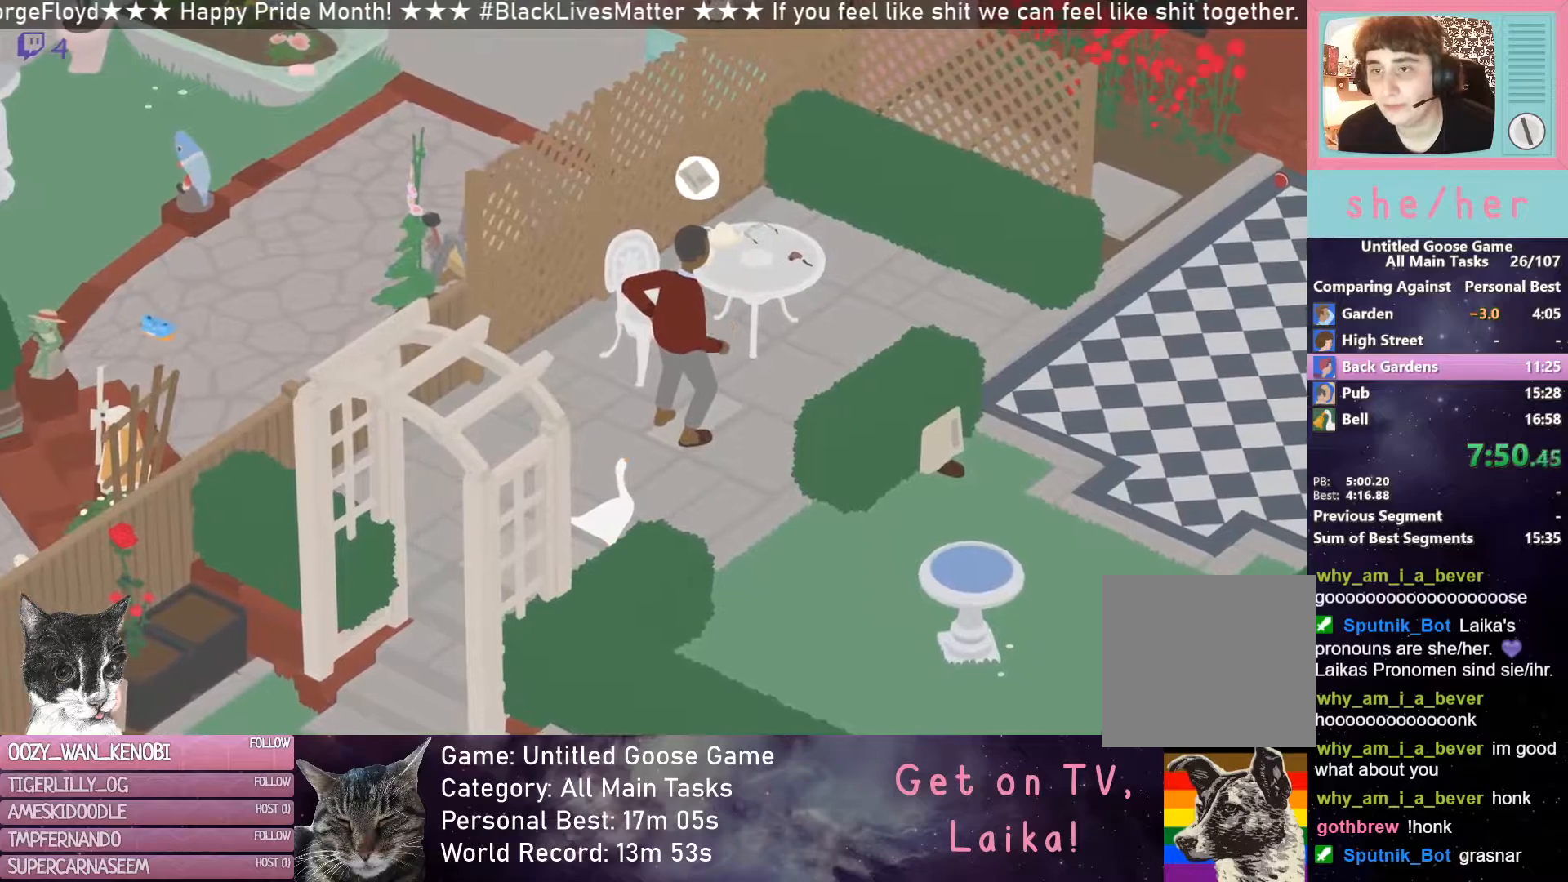
{"buttons": [], "left_stick": "center", "events": []}
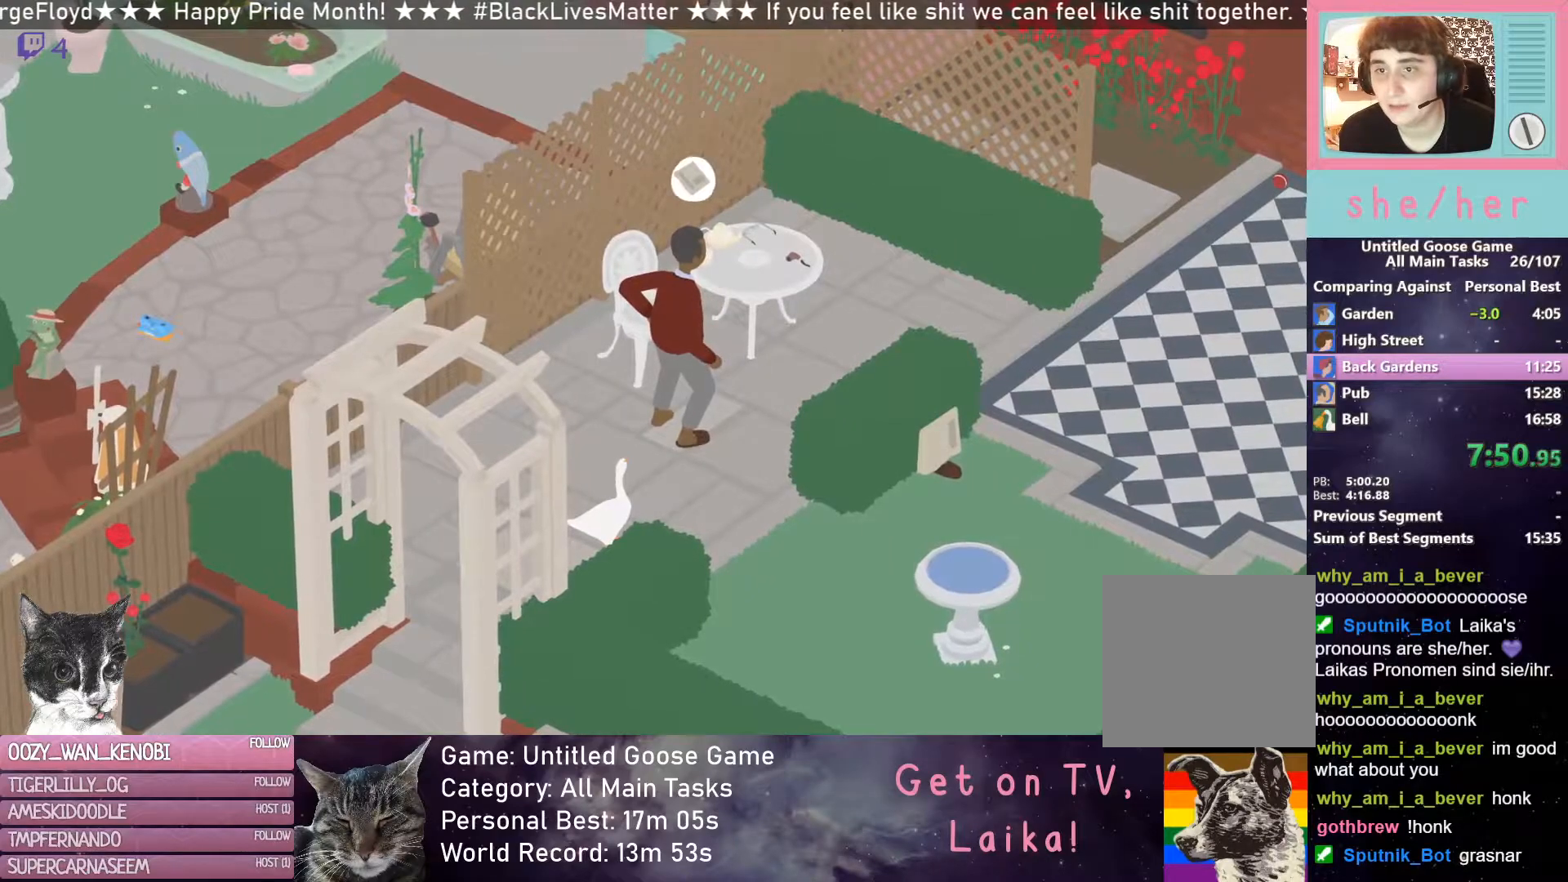
{"buttons": [], "left_stick": "center", "events": []}
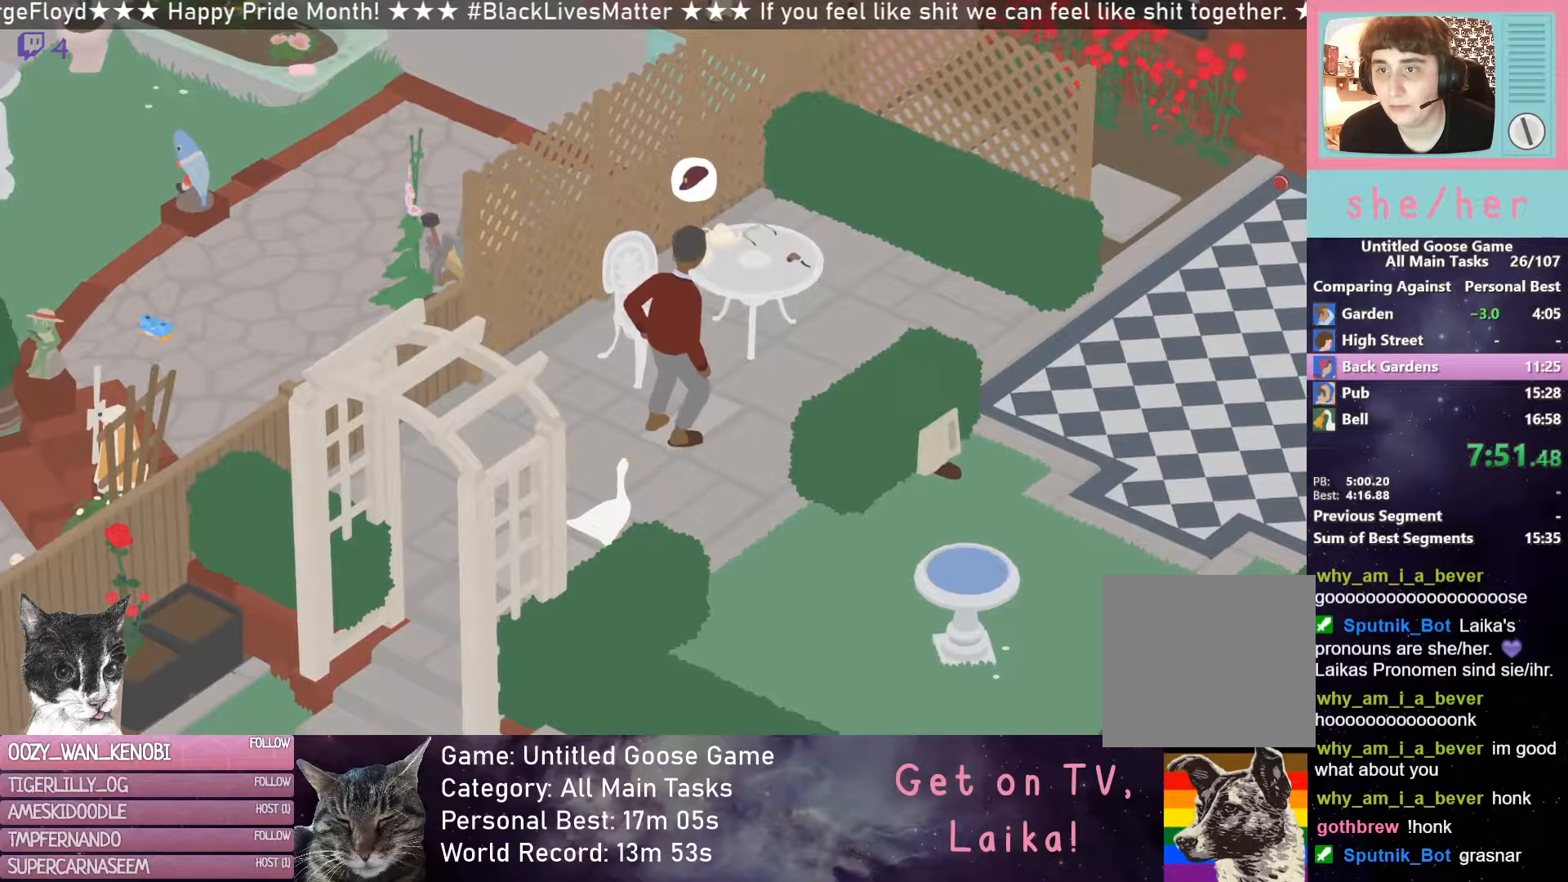
{"buttons": [], "left_stick": "up-right", "events": [[150, "left_stick", "up"], [267, "left_stick", "up-right"]]}
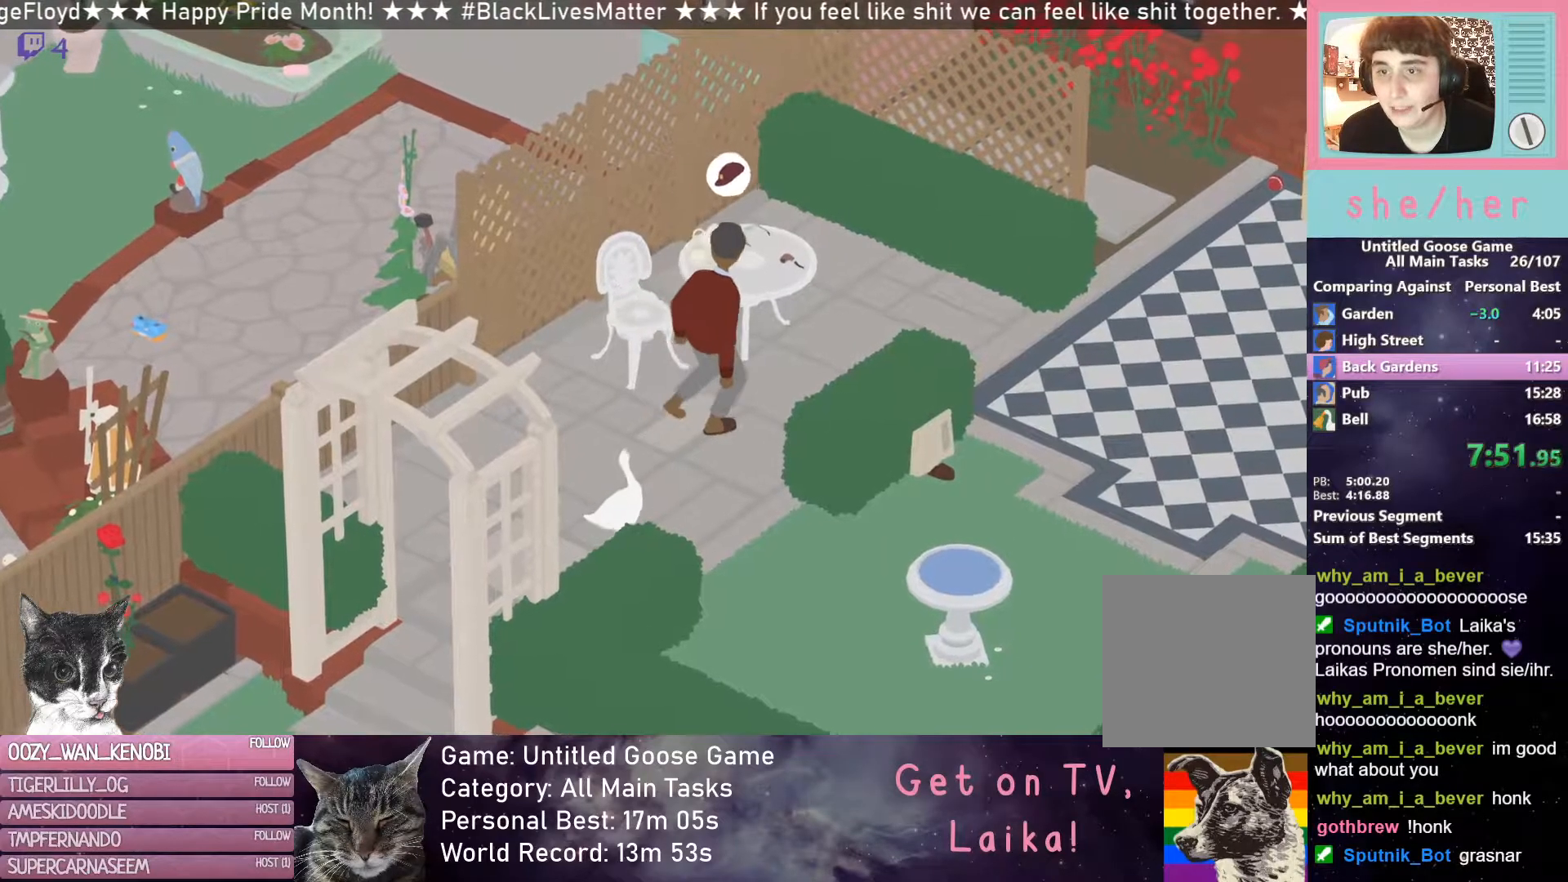
{"buttons": [], "left_stick": "up-right", "events": []}
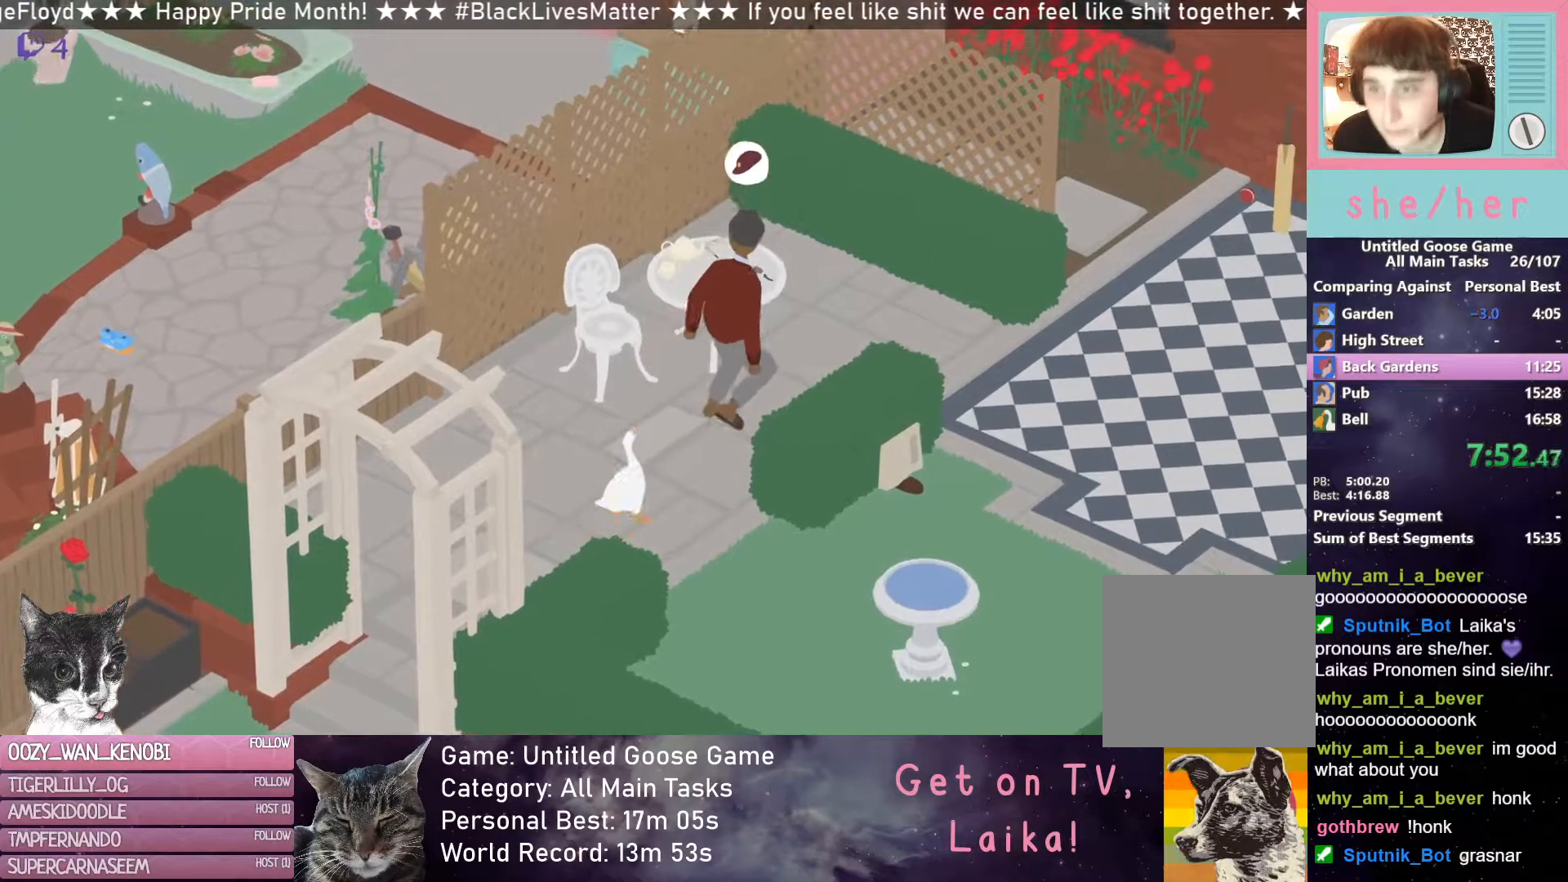
{"buttons": [], "left_stick": "up-right", "events": []}
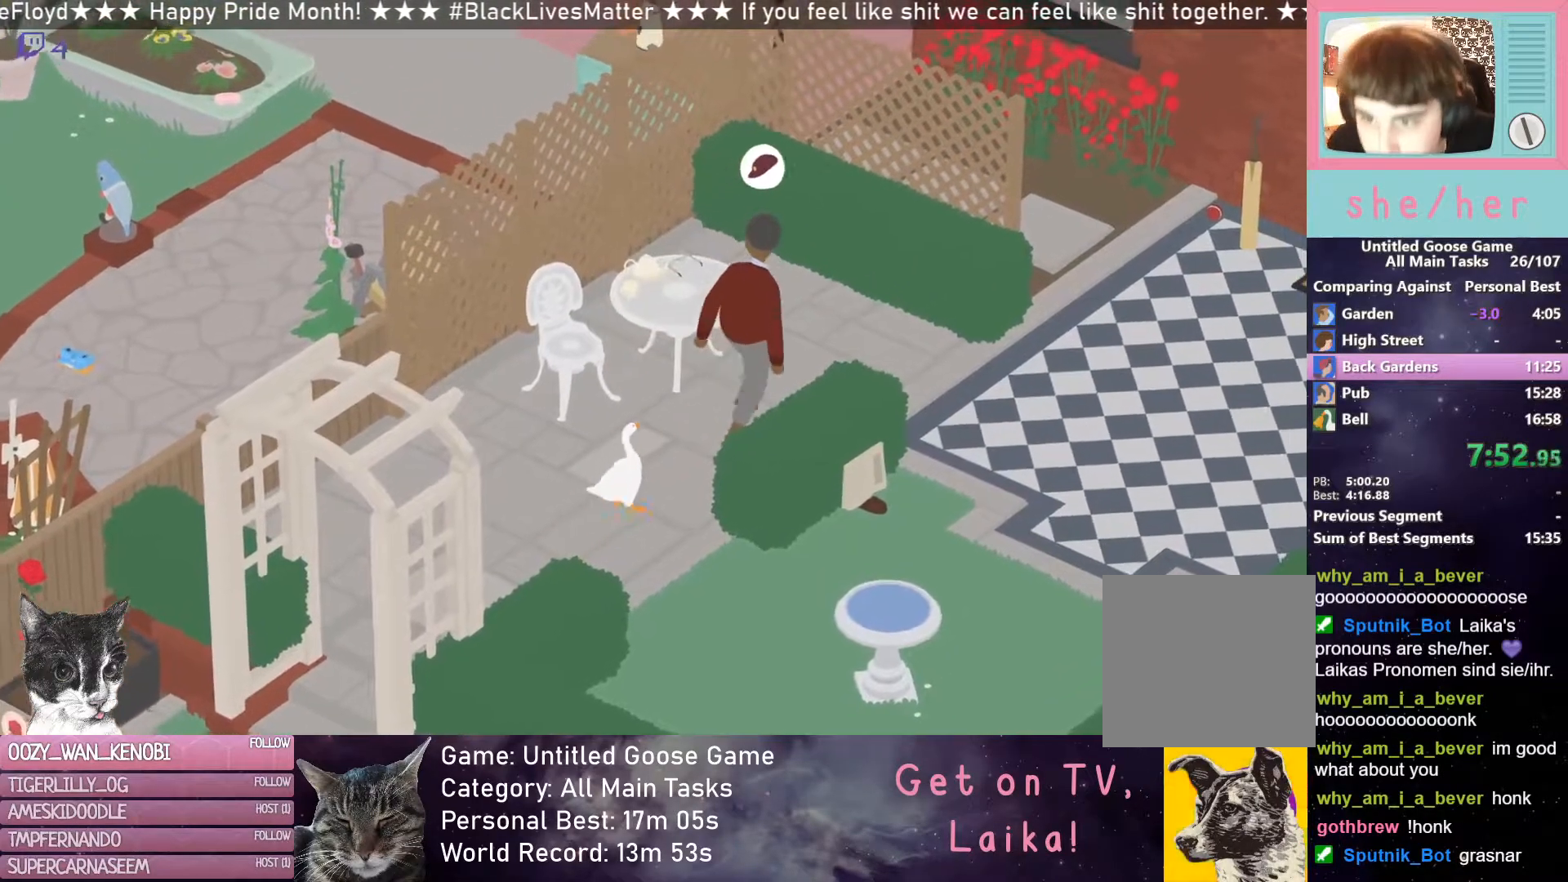
{"buttons": [], "left_stick": "up-right", "events": []}